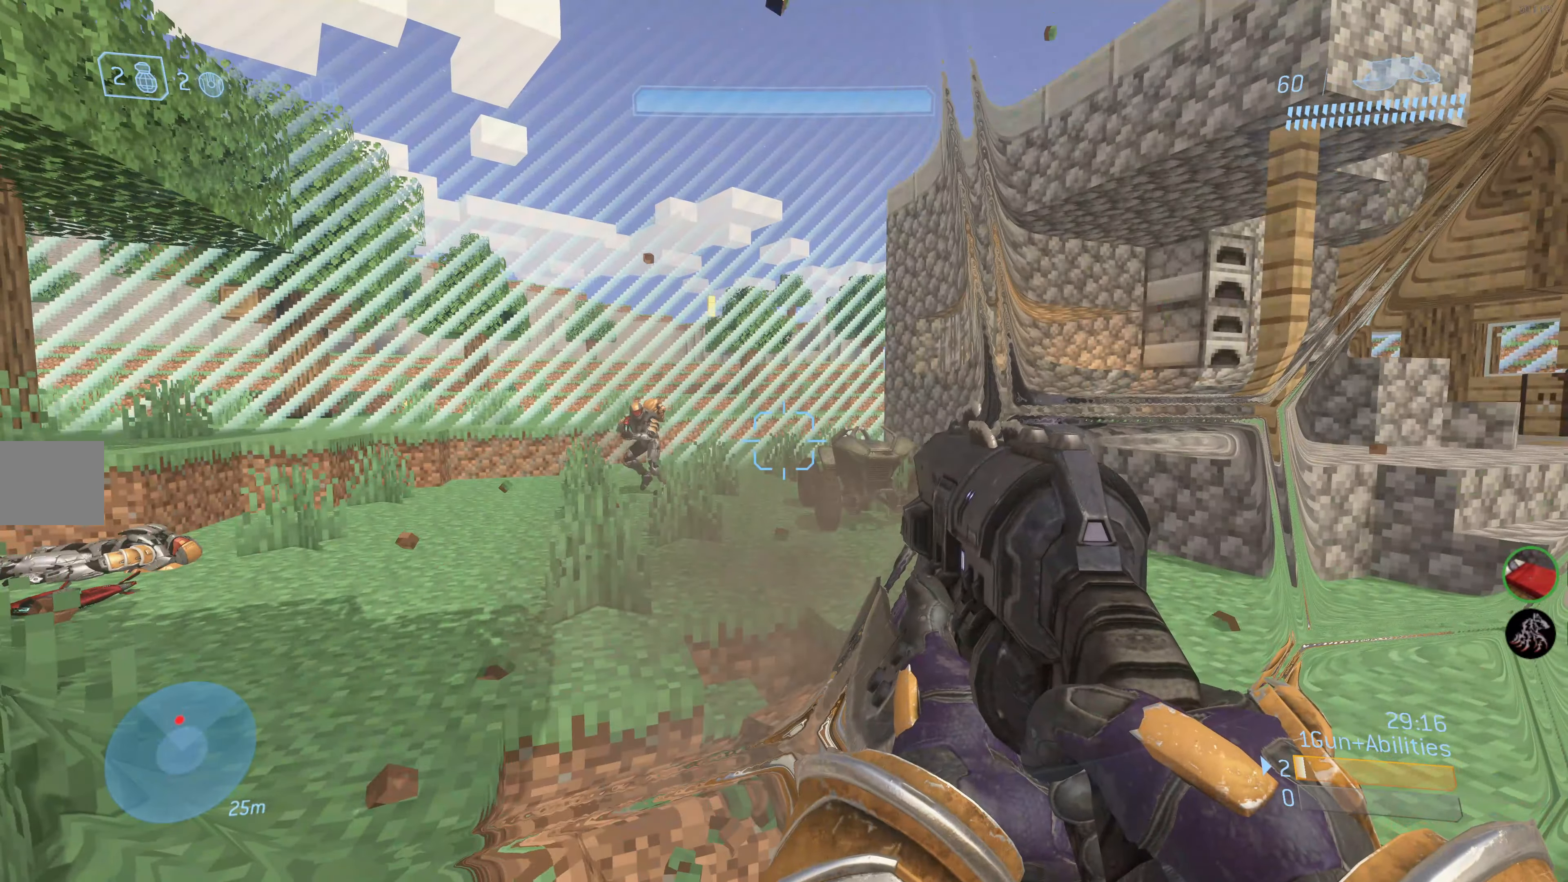
Gameplay with a controller (PlayStation layout); each line is a JSON object with the inputs held at the frame after it. "events" lists button and stick changes between this image and that frame as [ms after this image, input, new state], when the widget could be followed in between.
{"buttons": [], "left_stick": "center", "right_stick": "center", "events": [[50, "right_stick", "left"], [217, "right_stick", "center"], [234, "left_stick", "down"], [317, "left_stick", "center"]]}
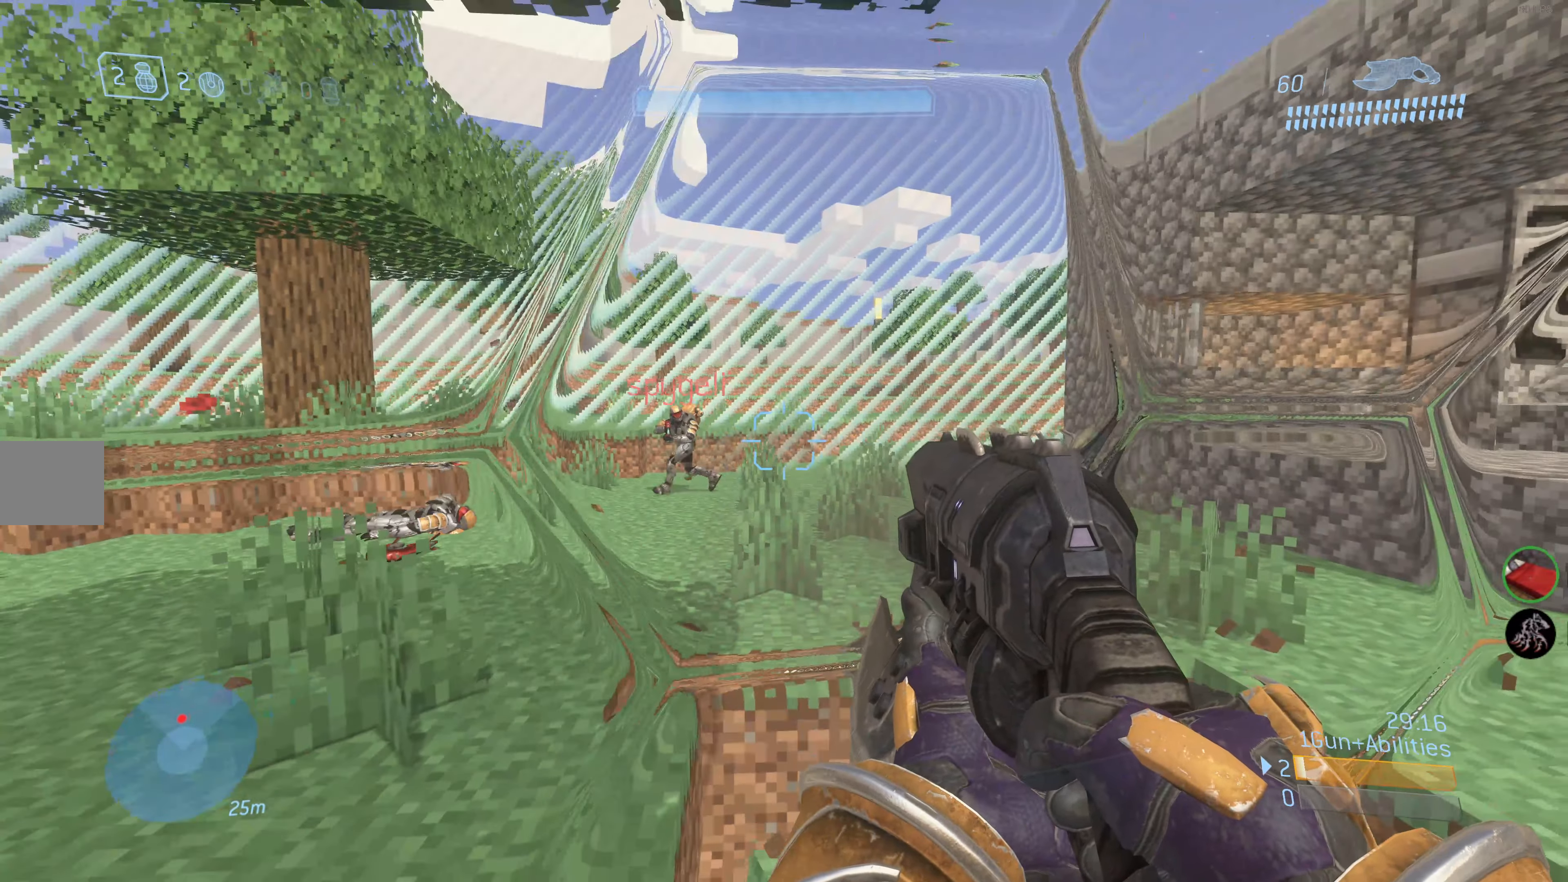
{"buttons": [], "left_stick": "center", "right_stick": "center", "events": [[150, "right_stick", "left"], [333, "right_stick", "center"]]}
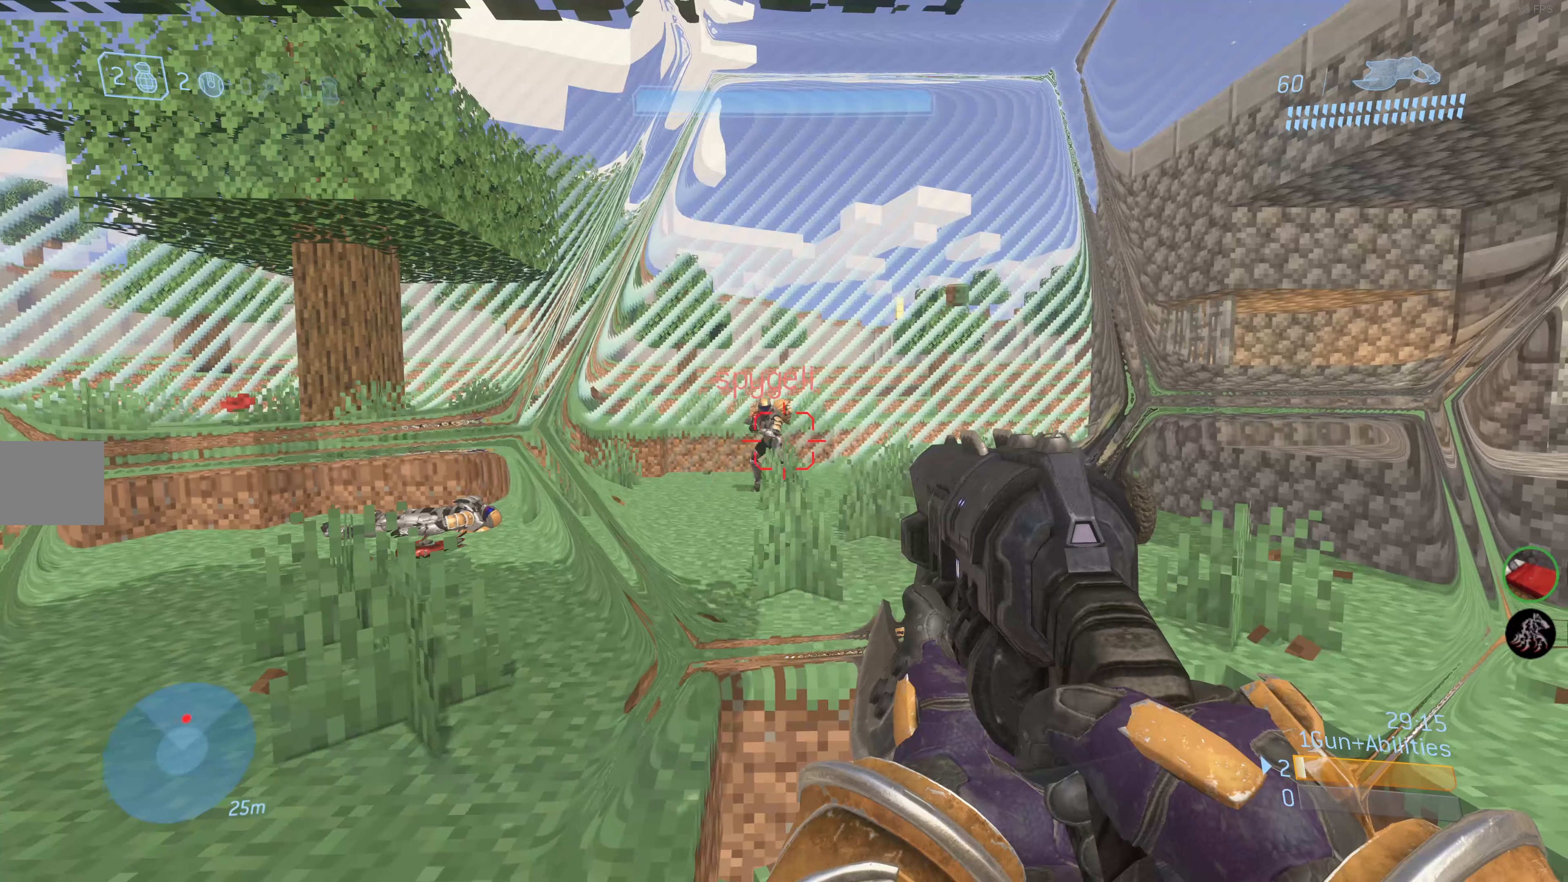
{"buttons": ["R2"], "left_stick": "up-left", "right_stick": "center", "events": [[166, "left_stick", "up-left"], [333, "right_stick", "right"], [383, "R2", "down"], [483, "right_stick", "center"]]}
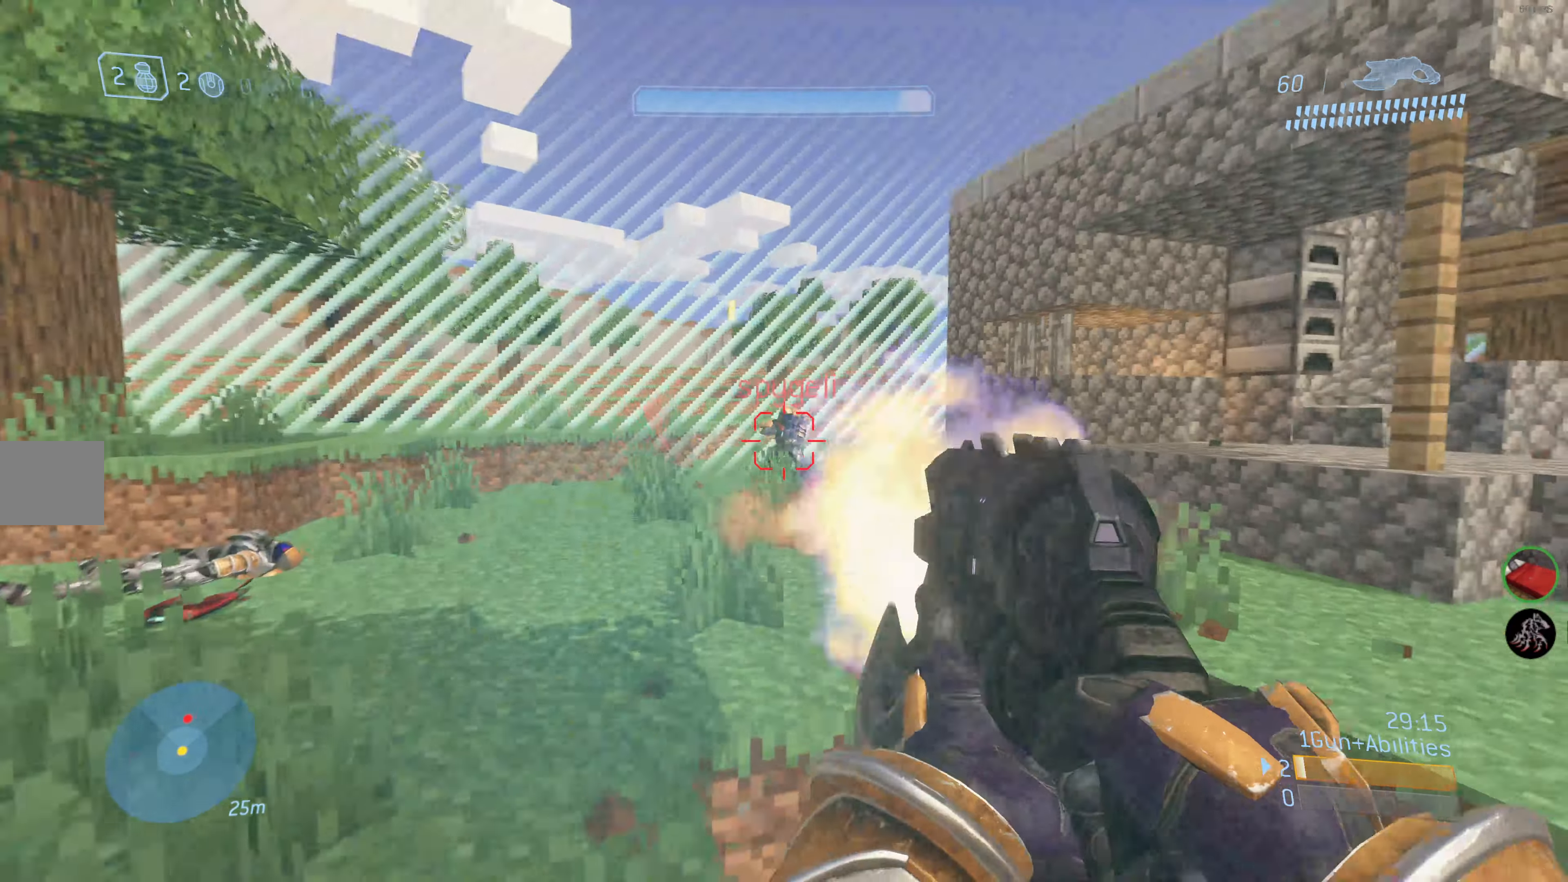
{"buttons": ["R2"], "left_stick": "left", "right_stick": "center", "events": [[200, "right_stick", "right"], [333, "right_stick", "center"], [400, "left_stick", "left"]]}
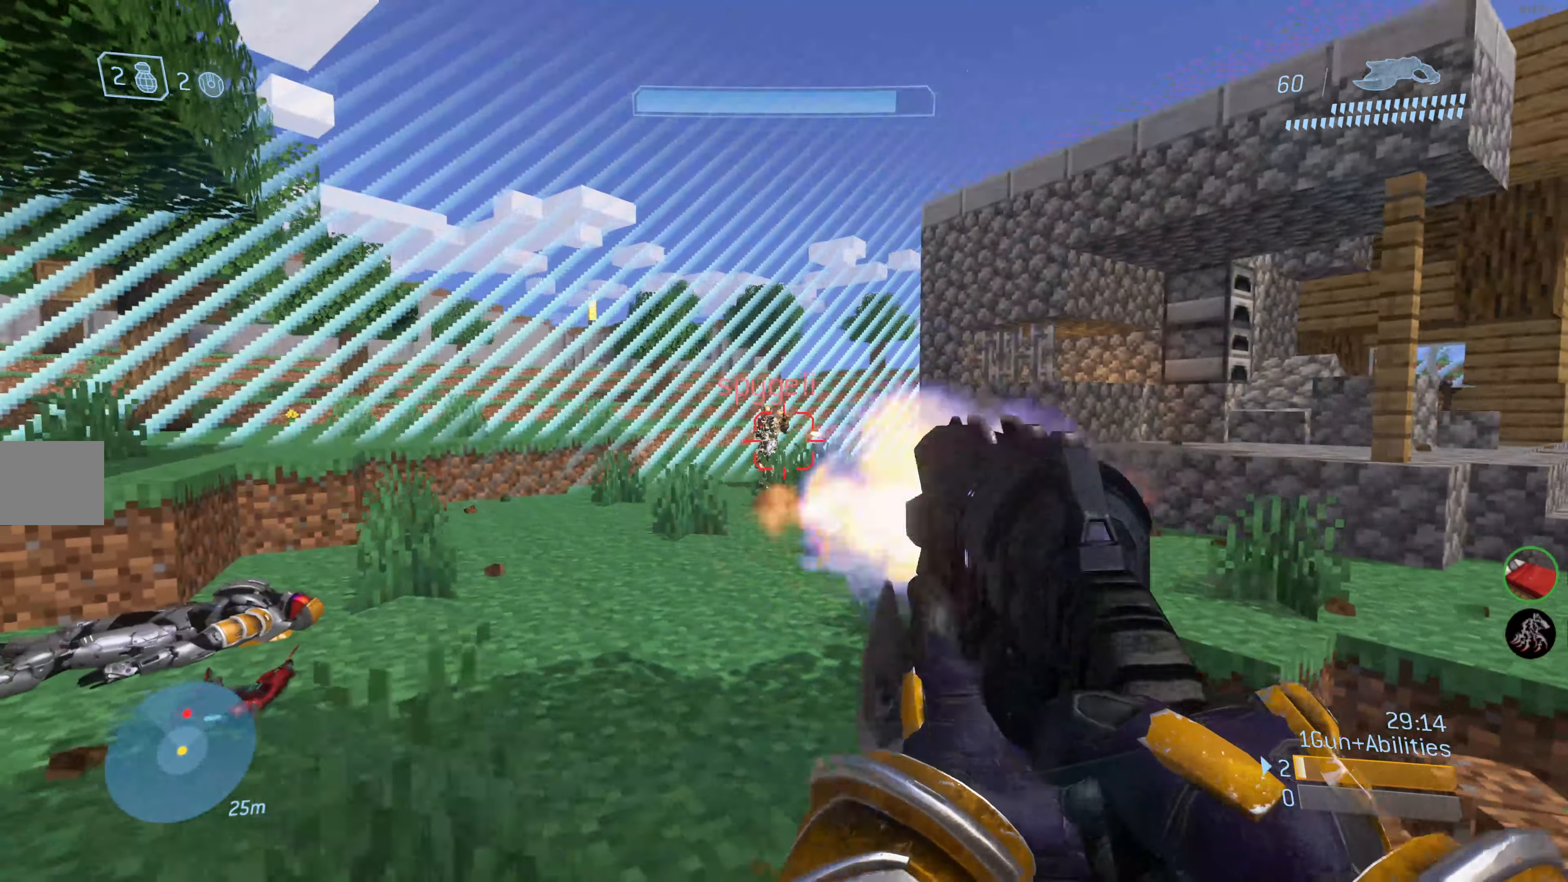
{"buttons": ["R2"], "left_stick": "up-left", "right_stick": "center", "events": [[50, "right_stick", "down-left"], [166, "right_stick", "down-right"], [200, "left_stick", "up-left"], [216, "right_stick", "right"], [316, "right_stick", "center"]]}
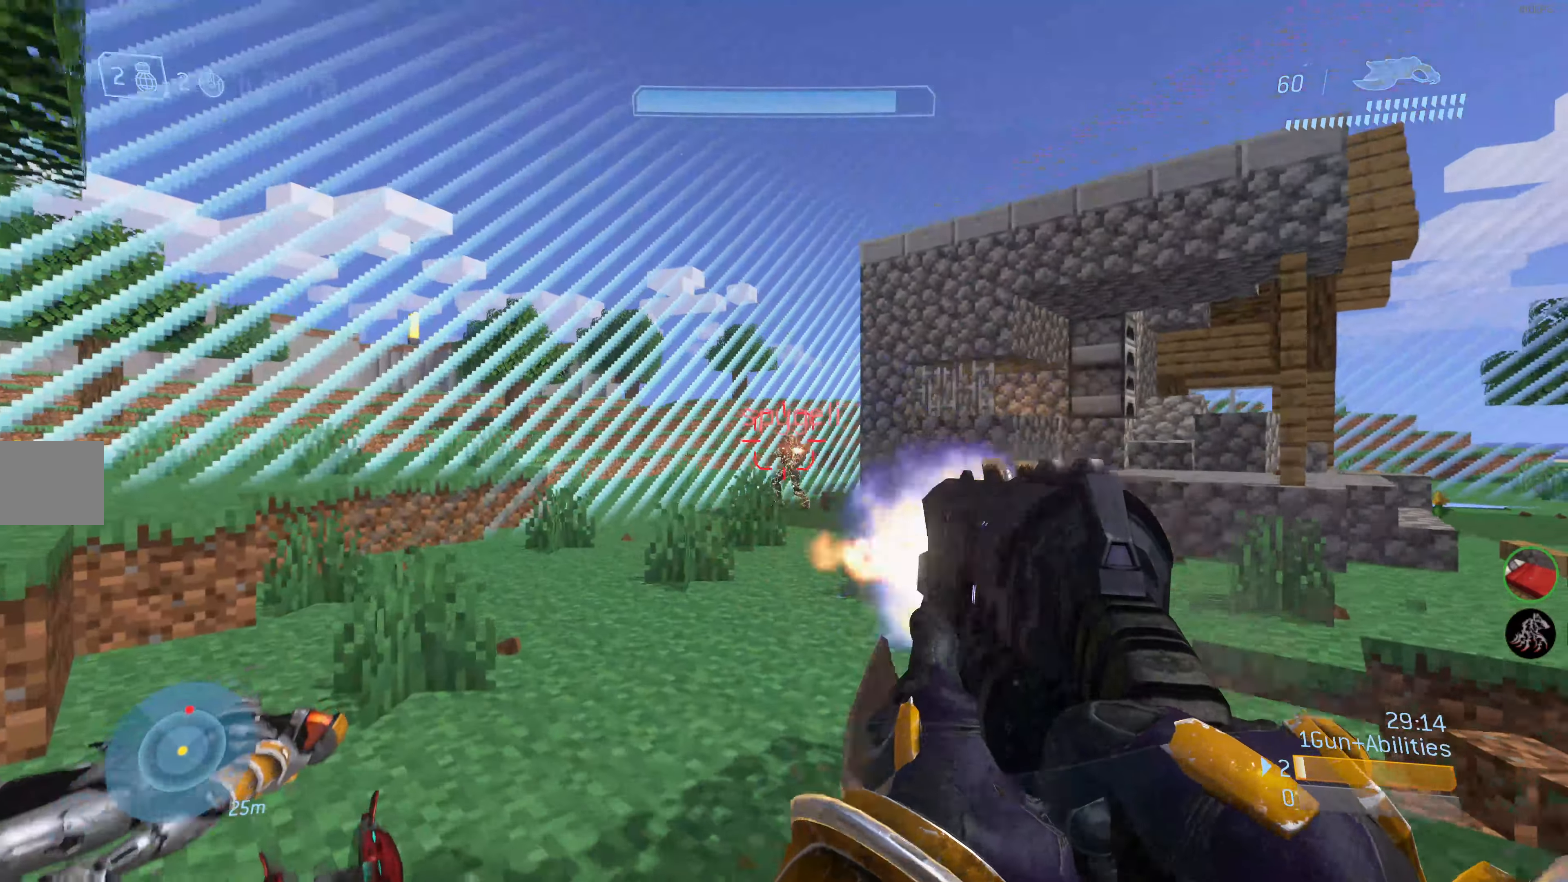
{"buttons": ["R2"], "left_stick": "up-left", "right_stick": "up-right", "events": [[33, "right_stick", "right"], [150, "right_stick", "center"], [250, "right_stick", "up-right"]]}
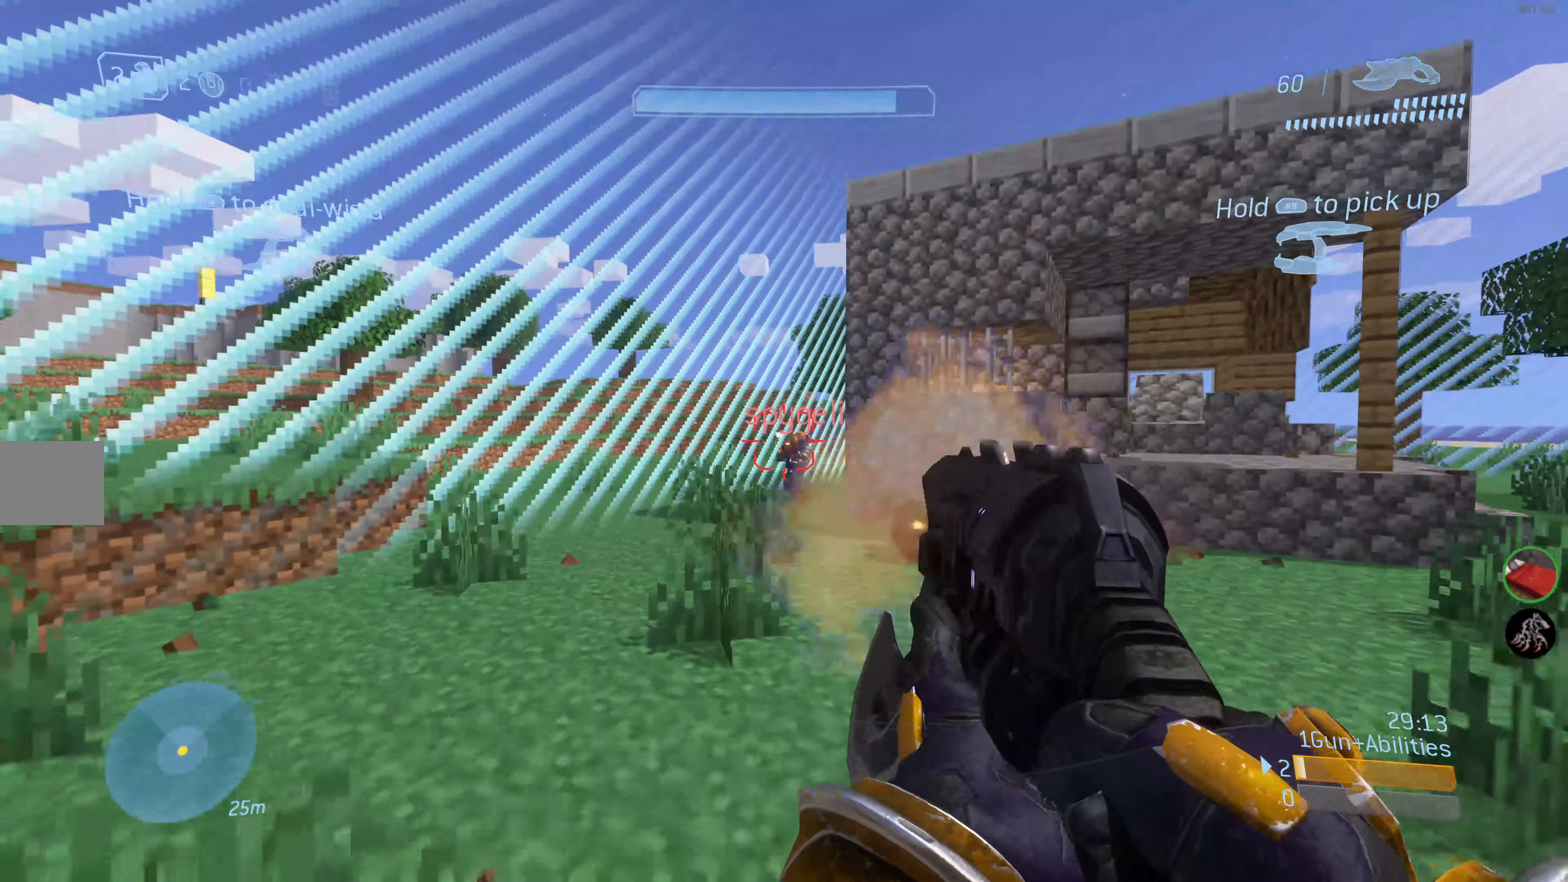
{"buttons": ["R2"], "left_stick": "up-left", "right_stick": "center", "events": [[83, "right_stick", "right"], [283, "right_stick", "center"], [350, "right_stick", "right"], [466, "right_stick", "center"]]}
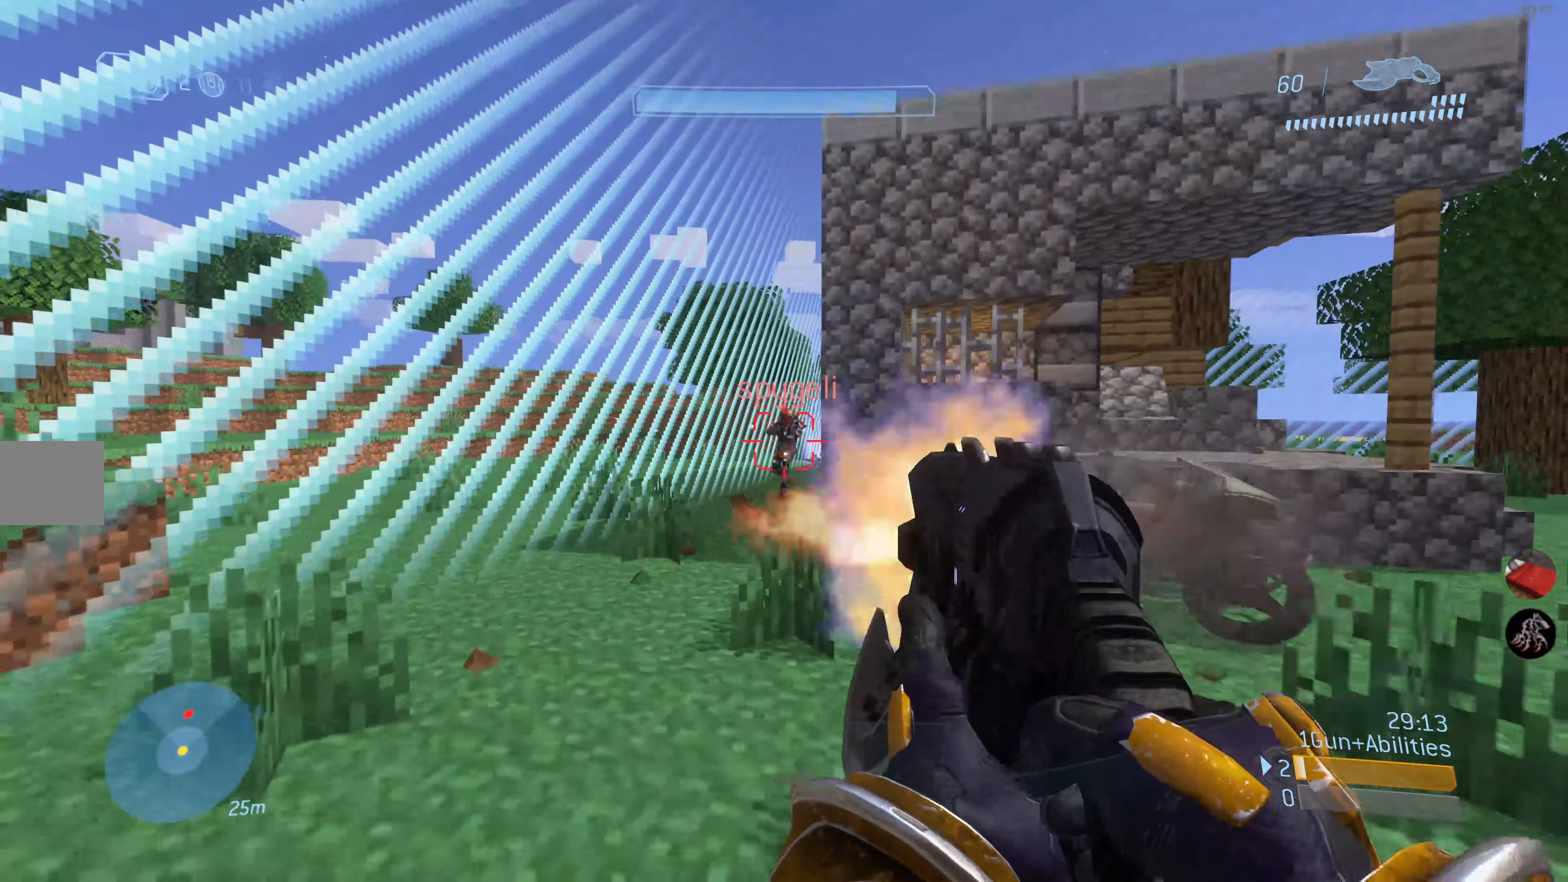
{"buttons": ["R2"], "left_stick": "up-left", "right_stick": "right", "events": [[116, "right_stick", "right"]]}
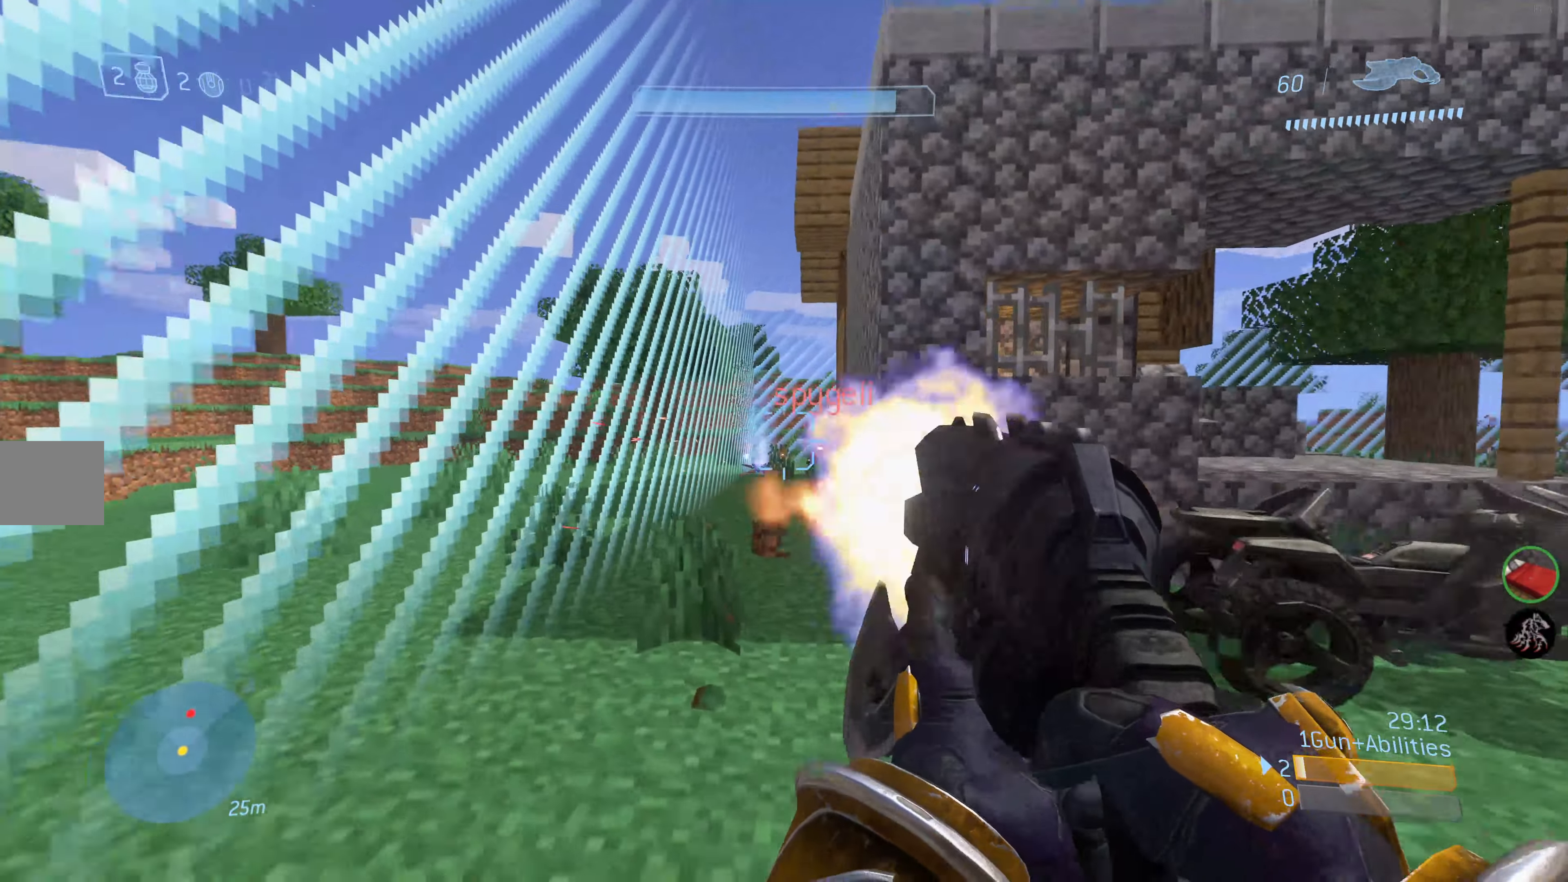
{"buttons": ["R2"], "left_stick": "up-left", "right_stick": "right", "events": []}
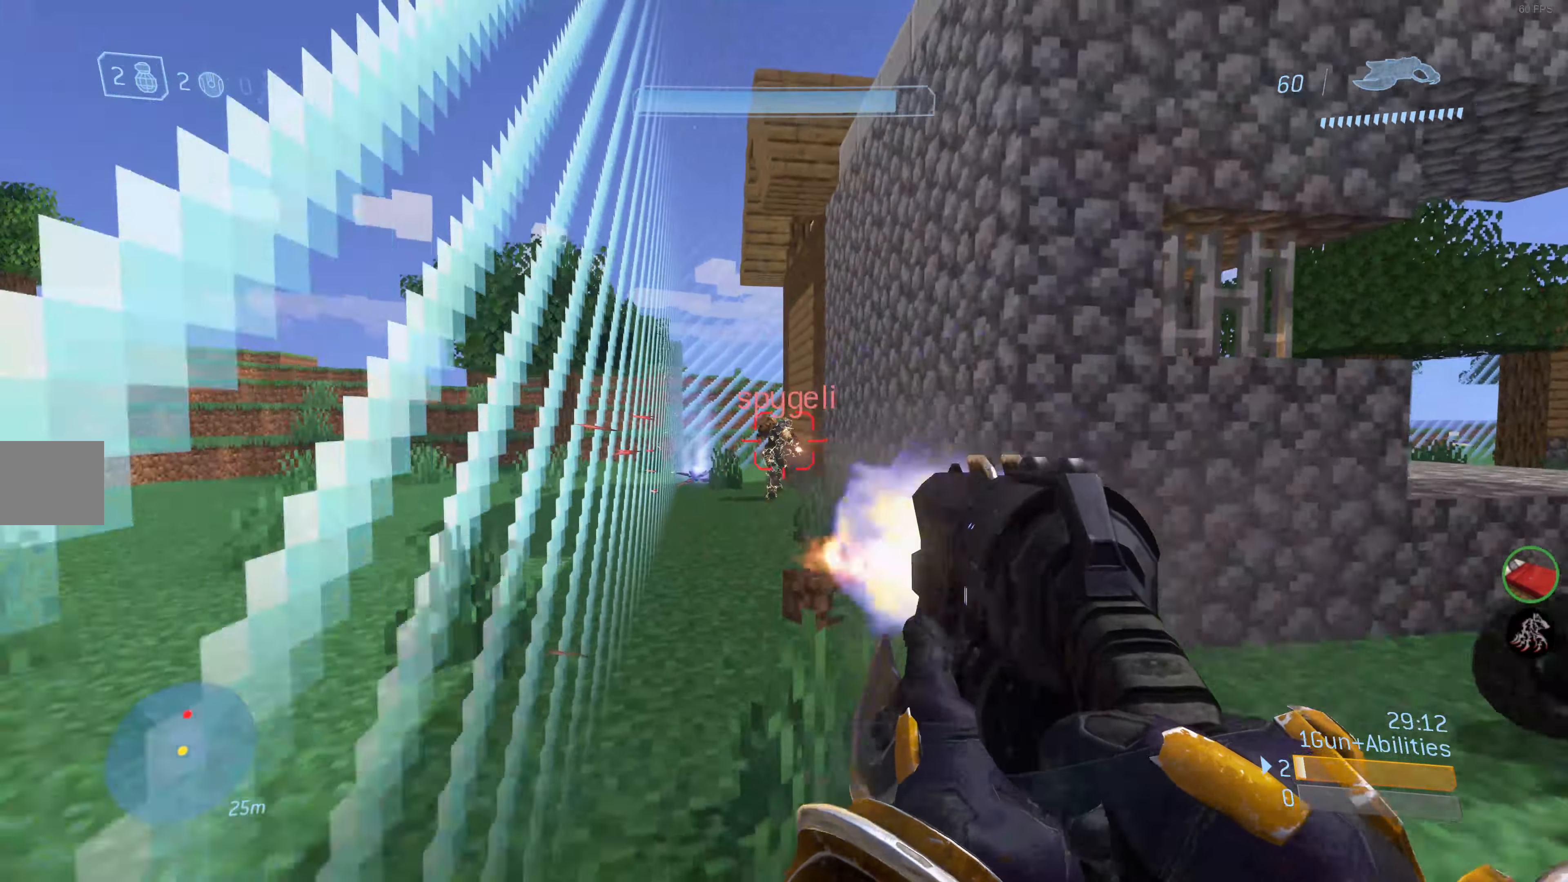
{"buttons": ["R2"], "left_stick": "up-left", "right_stick": "center", "events": [[316, "right_stick", "center"]]}
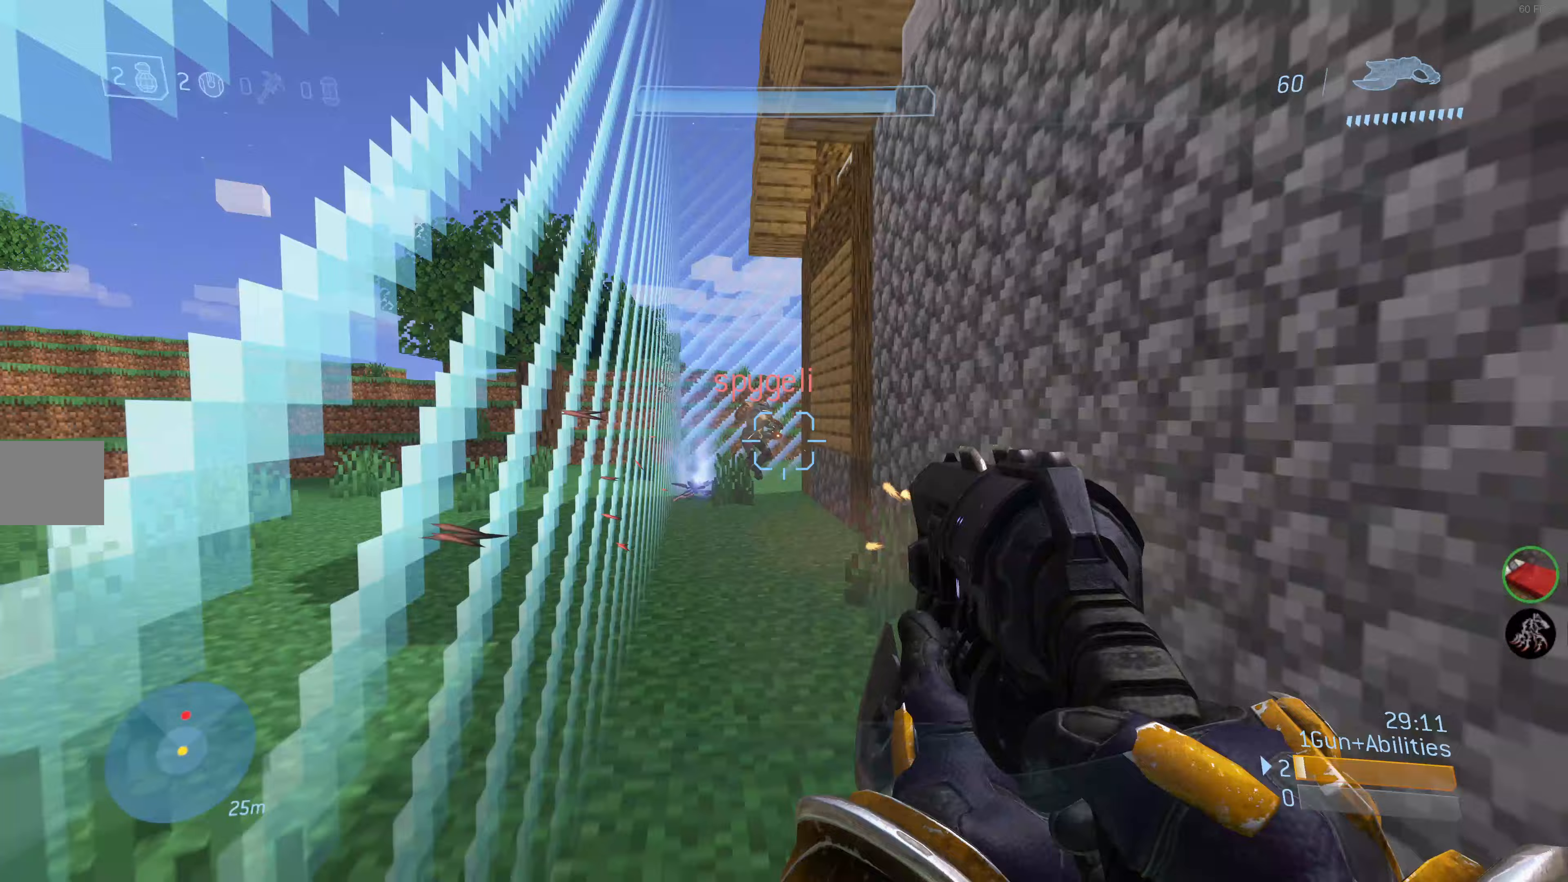
{"buttons": ["R2"], "left_stick": "up-left", "right_stick": "down", "events": [[317, "right_stick", "down"]]}
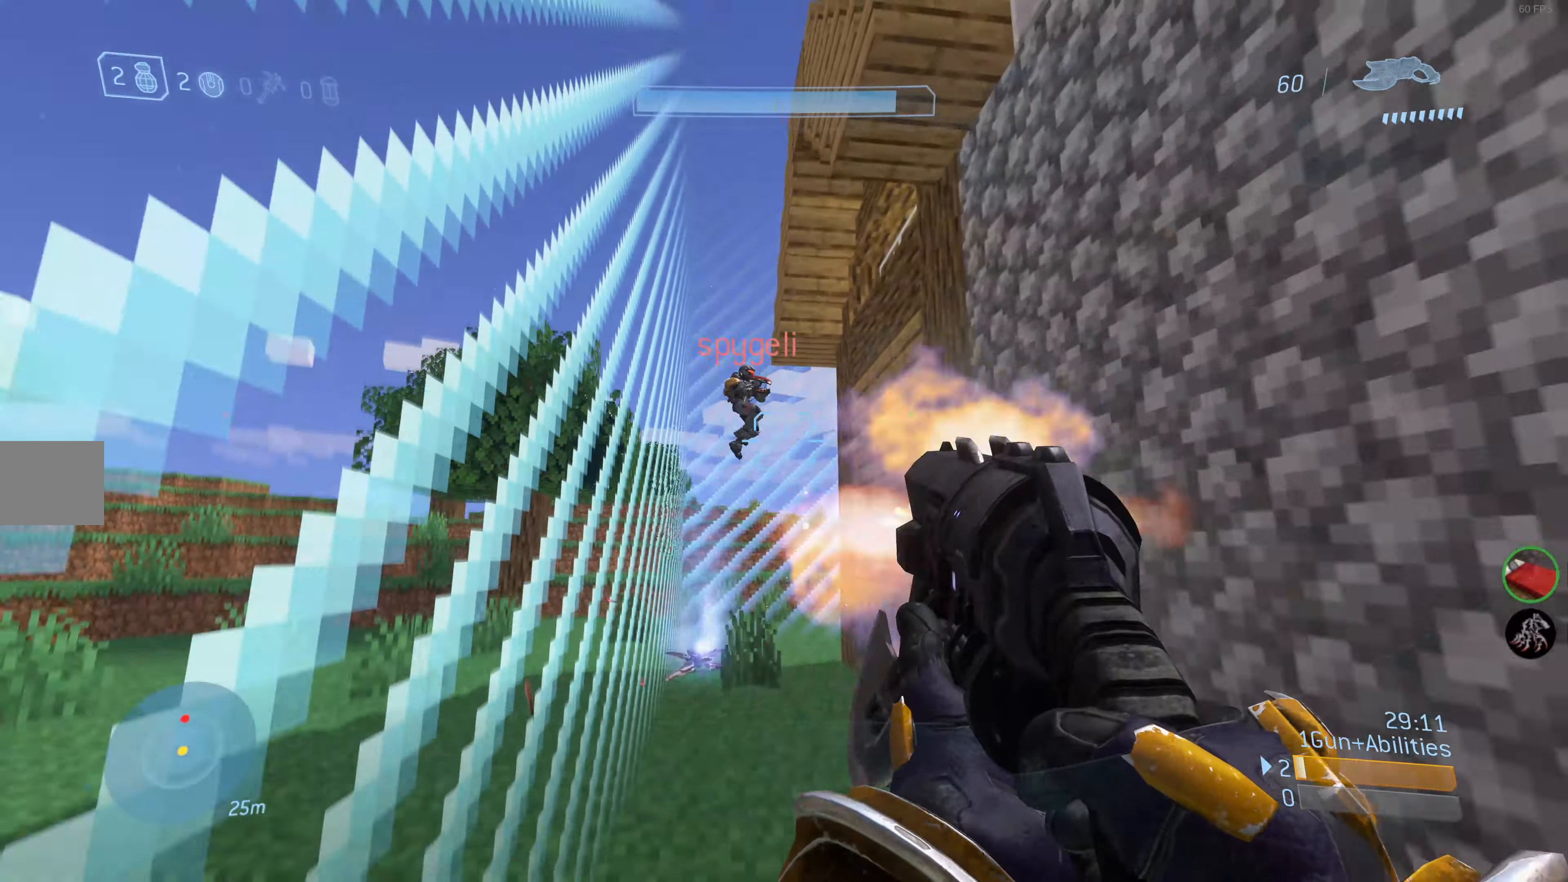
{"buttons": ["R2"], "left_stick": "up-left", "right_stick": "up-left", "events": [[267, "right_stick", "center"], [417, "right_stick", "up-left"]]}
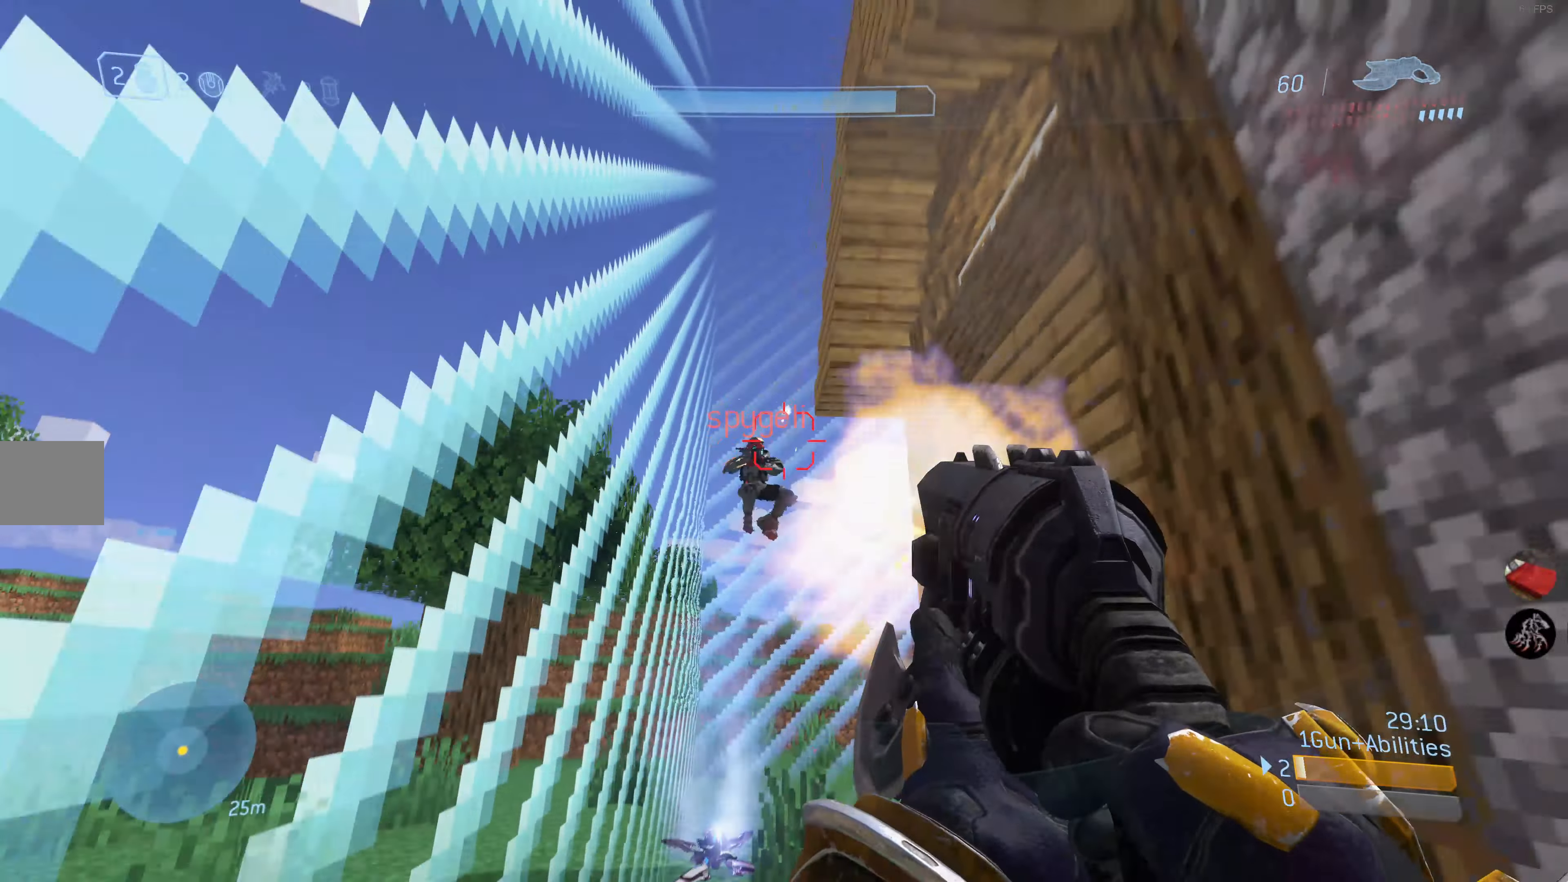
{"buttons": ["R2"], "left_stick": "up", "right_stick": "up", "events": [[33, "right_stick", "up"], [217, "left_stick", "up"]]}
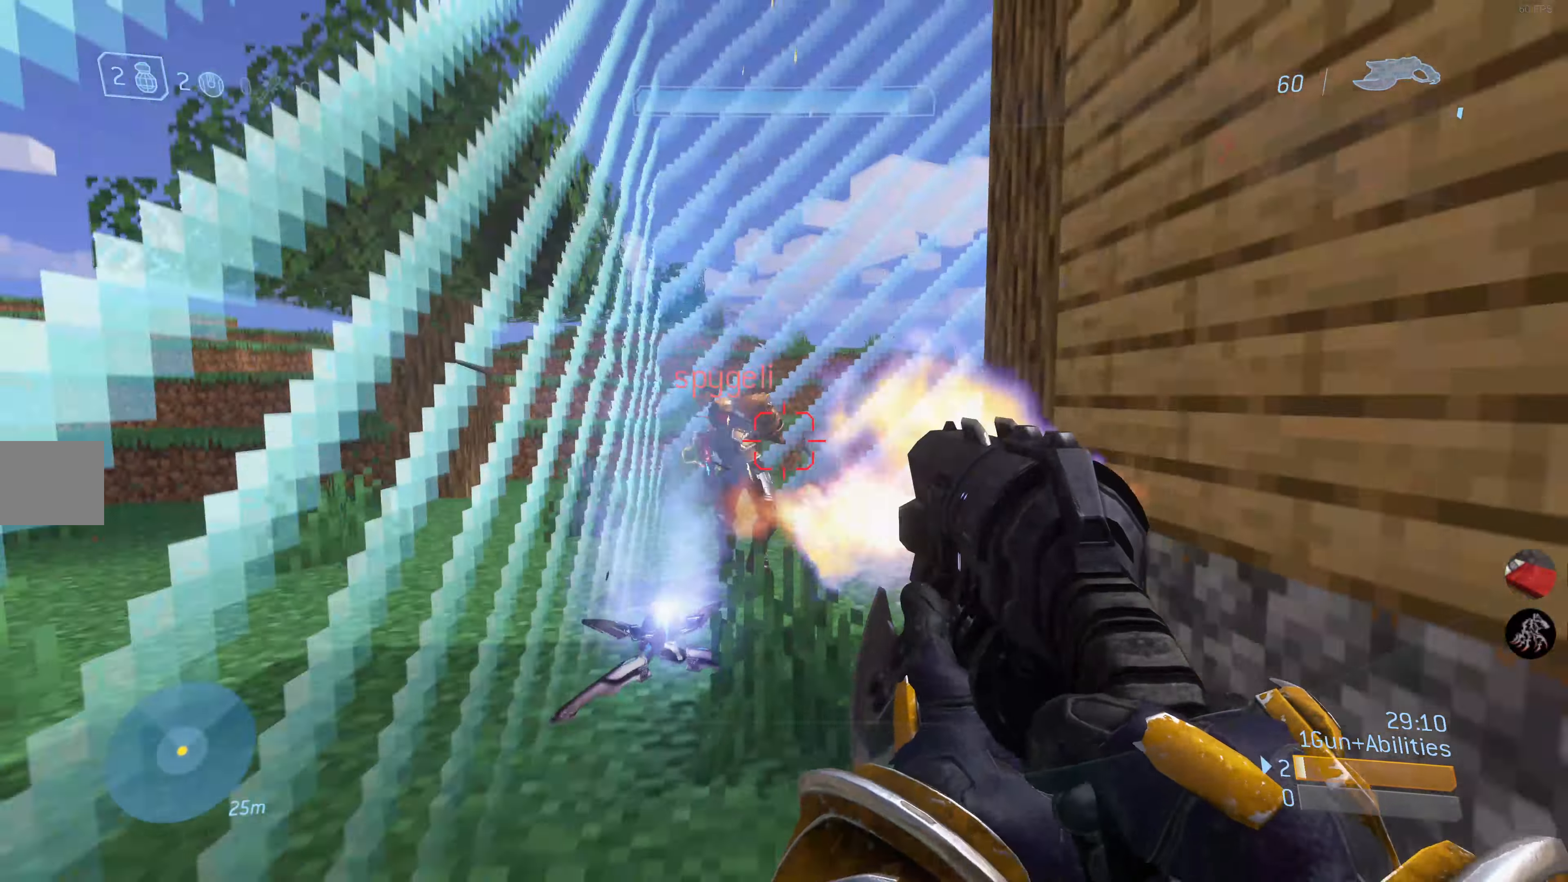
{"buttons": [], "left_stick": "center", "right_stick": "center", "events": [[250, "right_stick", "center"], [283, "R2", "up"], [300, "CIRCLE", "down"], [417, "CIRCLE", "up"], [500, "left_stick", "center"]]}
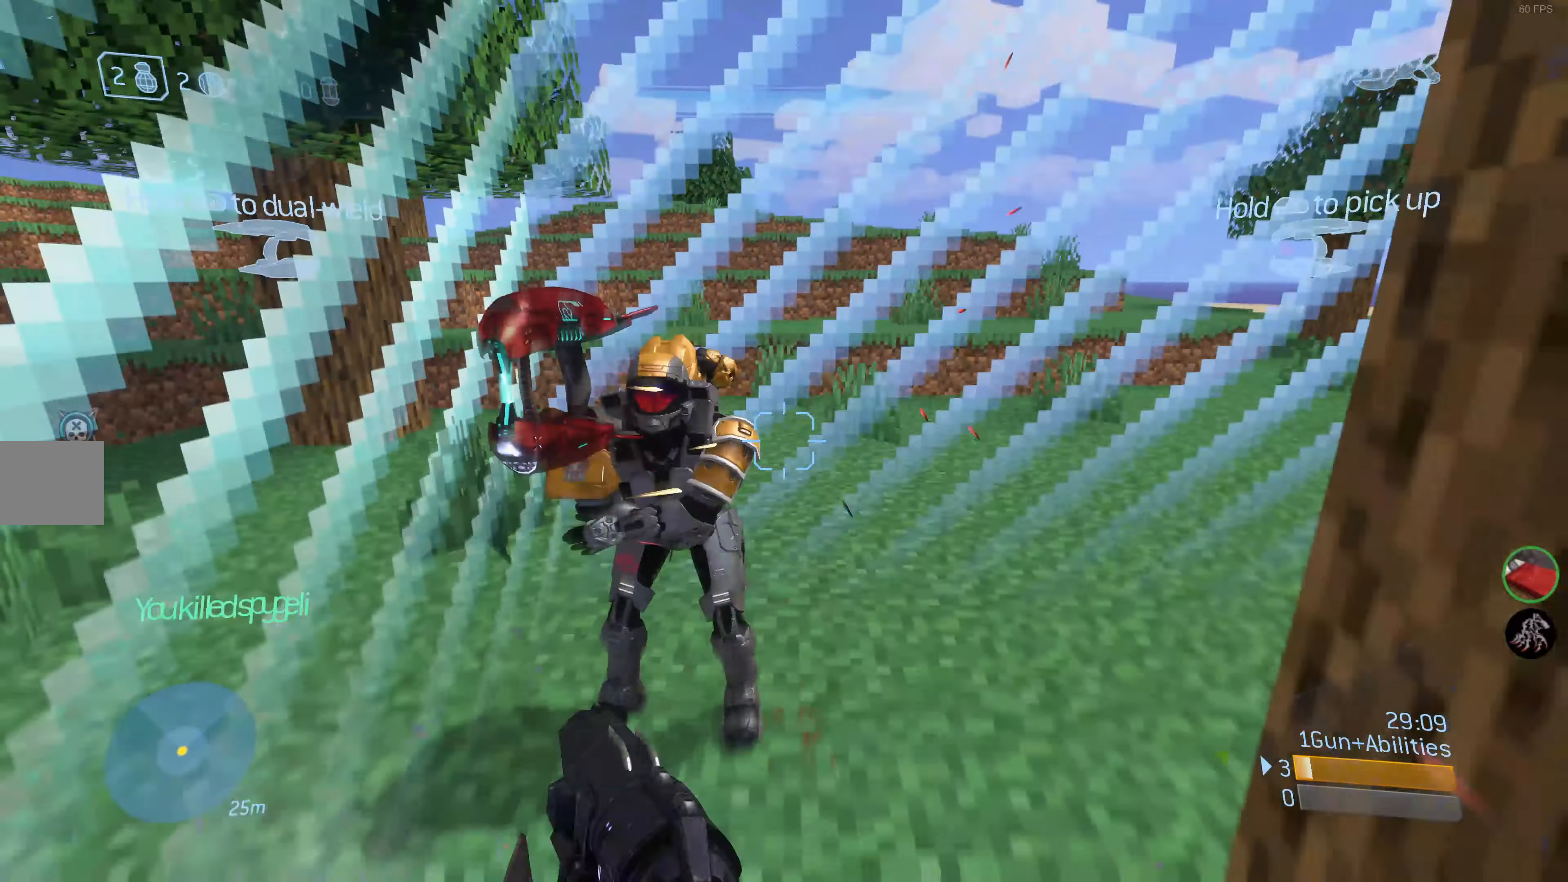
{"buttons": [], "left_stick": "down", "right_stick": "center", "events": [[33, "left_stick", "up"], [67, "left_stick", "down-right"], [300, "left_stick", "down"]]}
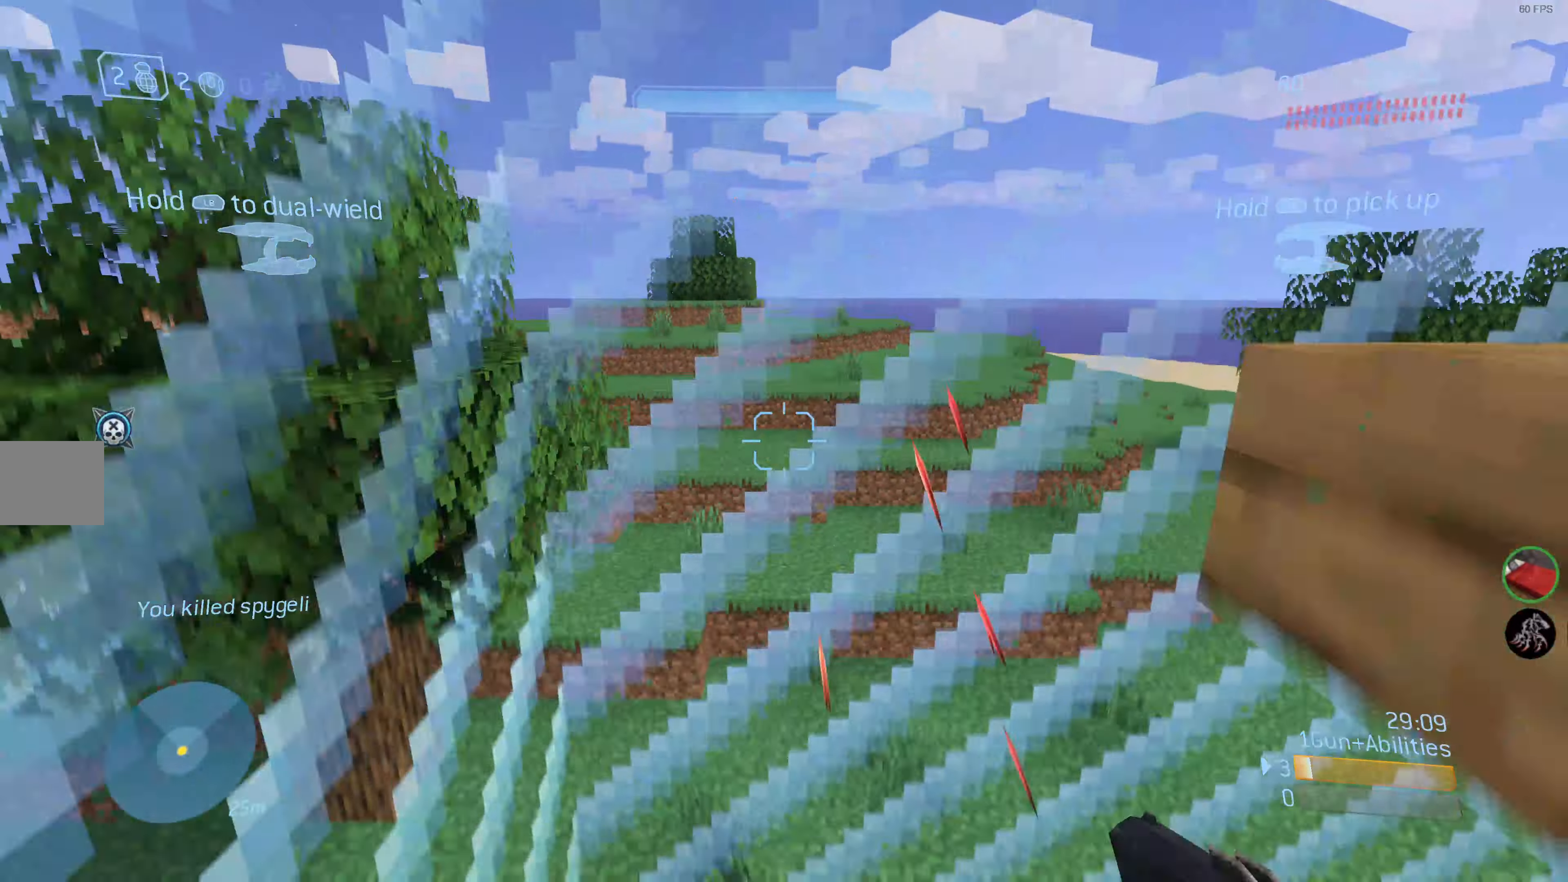
{"buttons": [], "left_stick": "down", "right_stick": "up-right", "events": [[117, "R1", "down"], [150, "R1", "up"], [217, "right_stick", "up-right"]]}
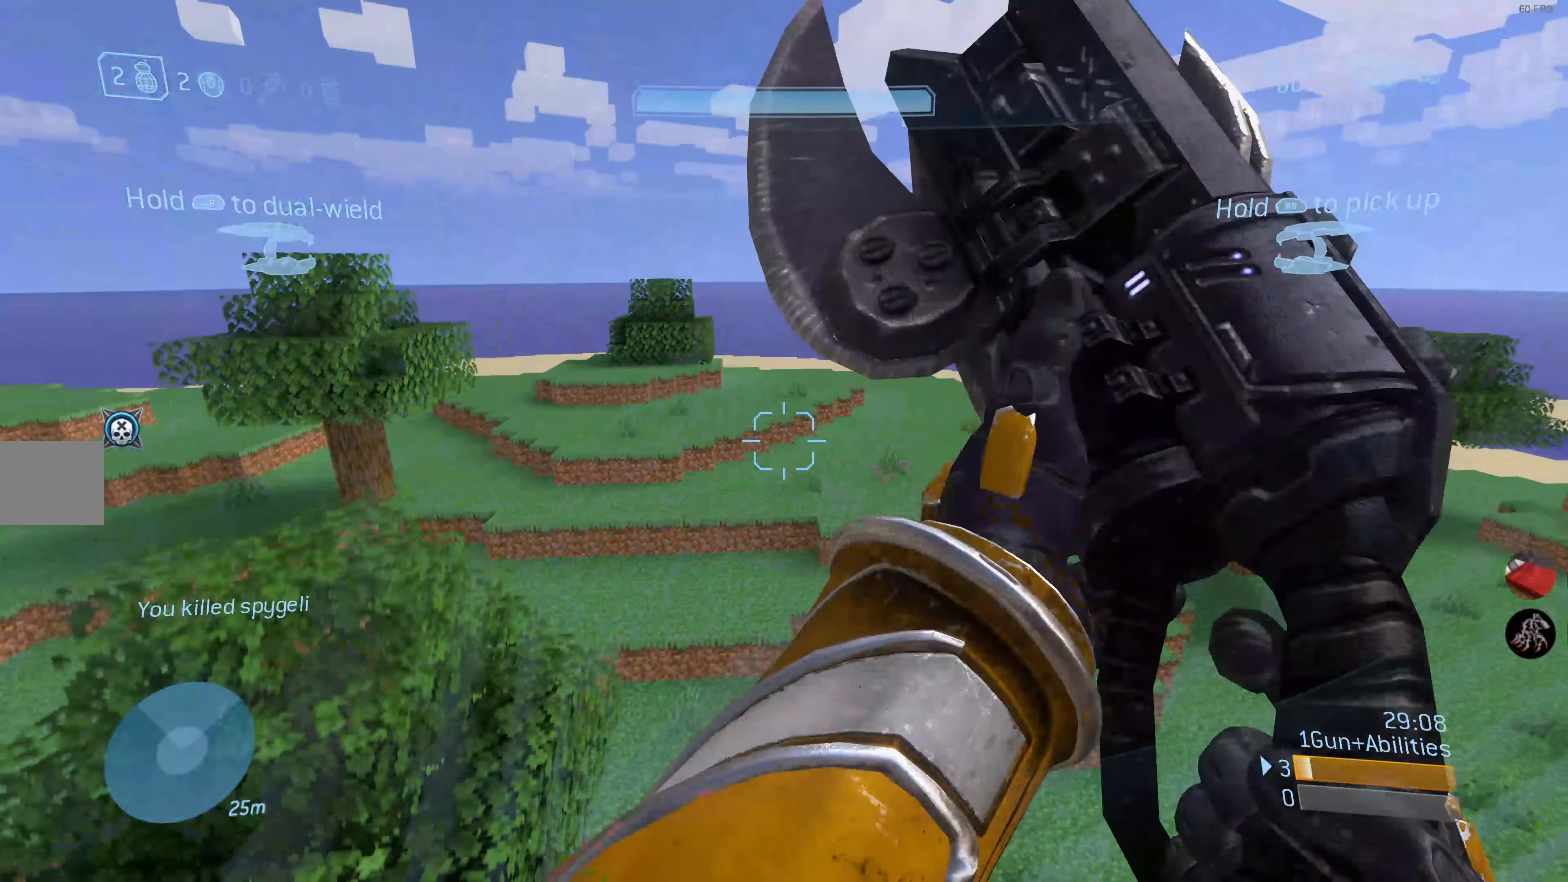
{"buttons": [], "left_stick": "up-right", "right_stick": "up-right", "events": [[33, "right_stick", "center"], [117, "left_stick", "down-right"], [167, "right_stick", "right"], [267, "left_stick", "right"], [383, "right_stick", "up-right"], [400, "left_stick", "up-right"]]}
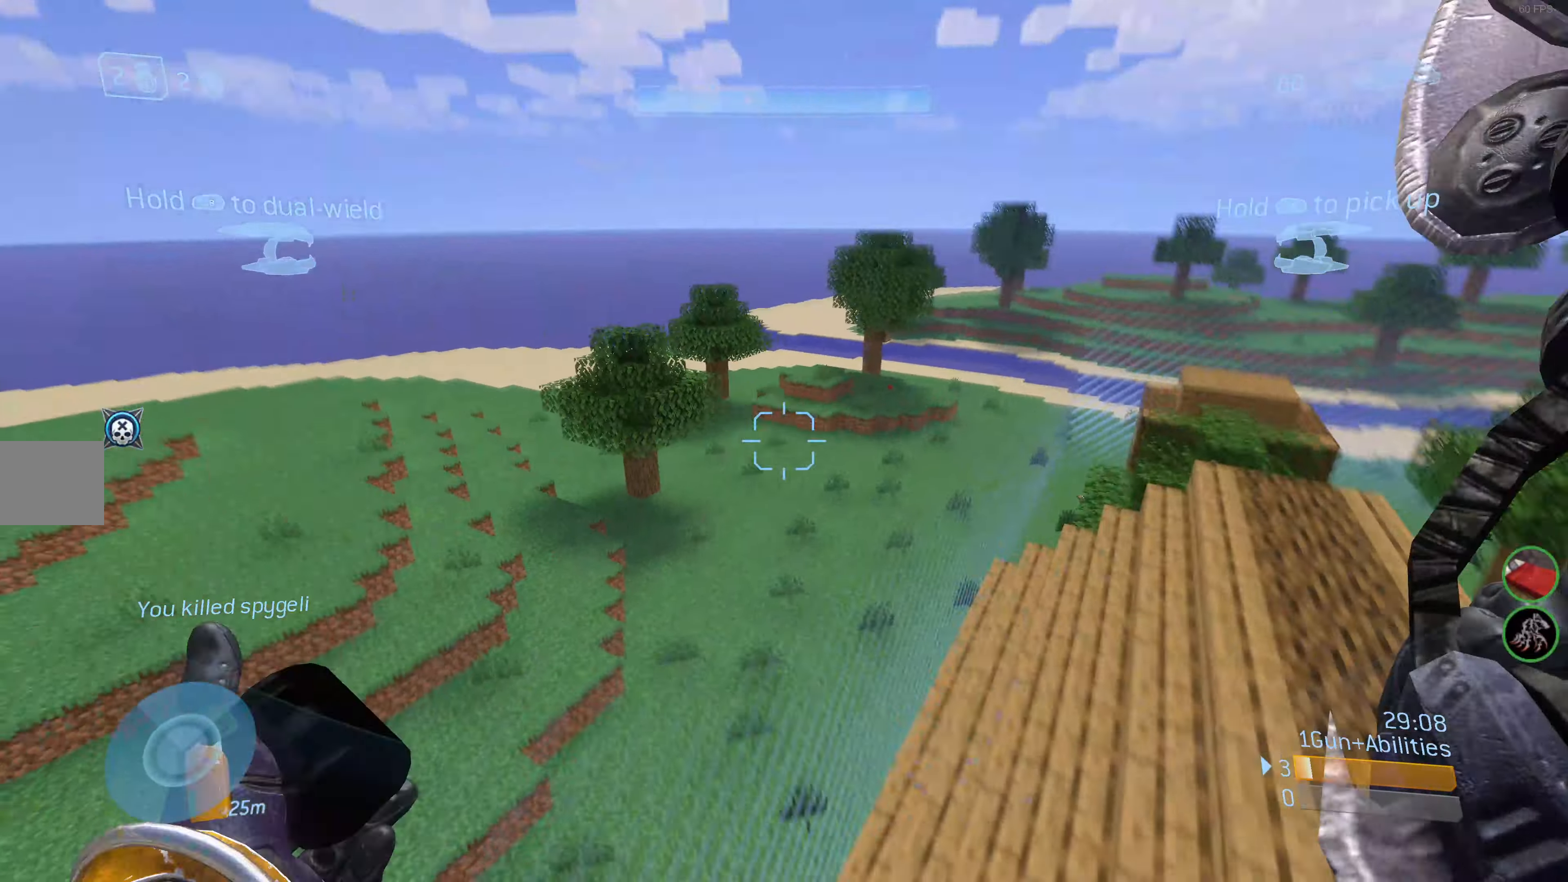
{"buttons": ["L3"], "left_stick": "up-right", "right_stick": "center", "events": [[17, "right_stick", "up"], [117, "right_stick", "center"], [183, "L3", "down"]]}
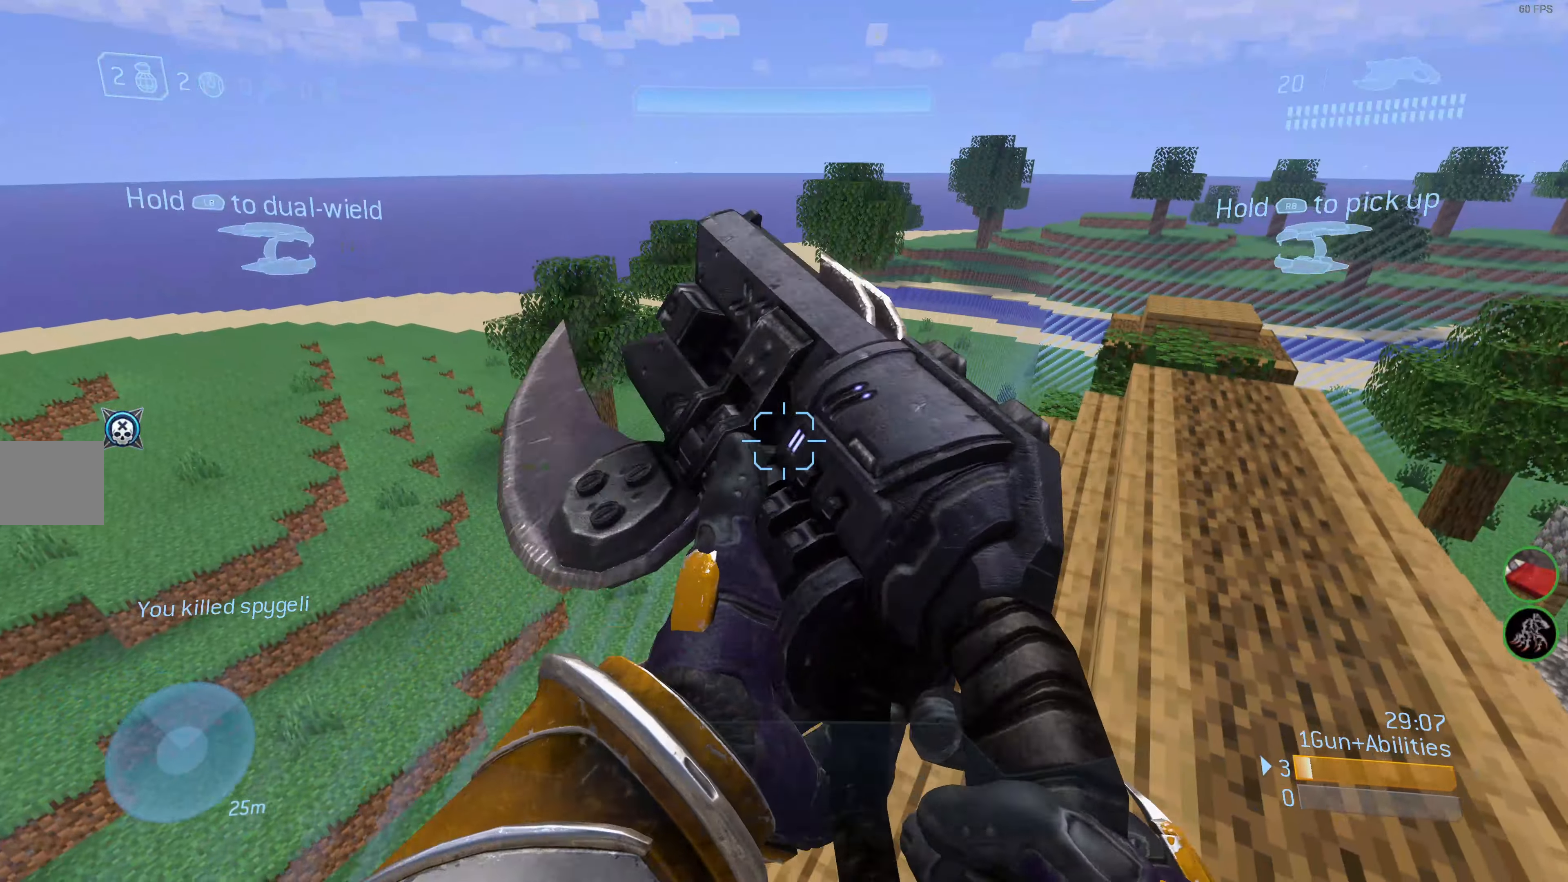
{"buttons": ["L3"], "left_stick": "up", "right_stick": "down-right", "events": [[167, "left_stick", "up"], [500, "right_stick", "down-right"]]}
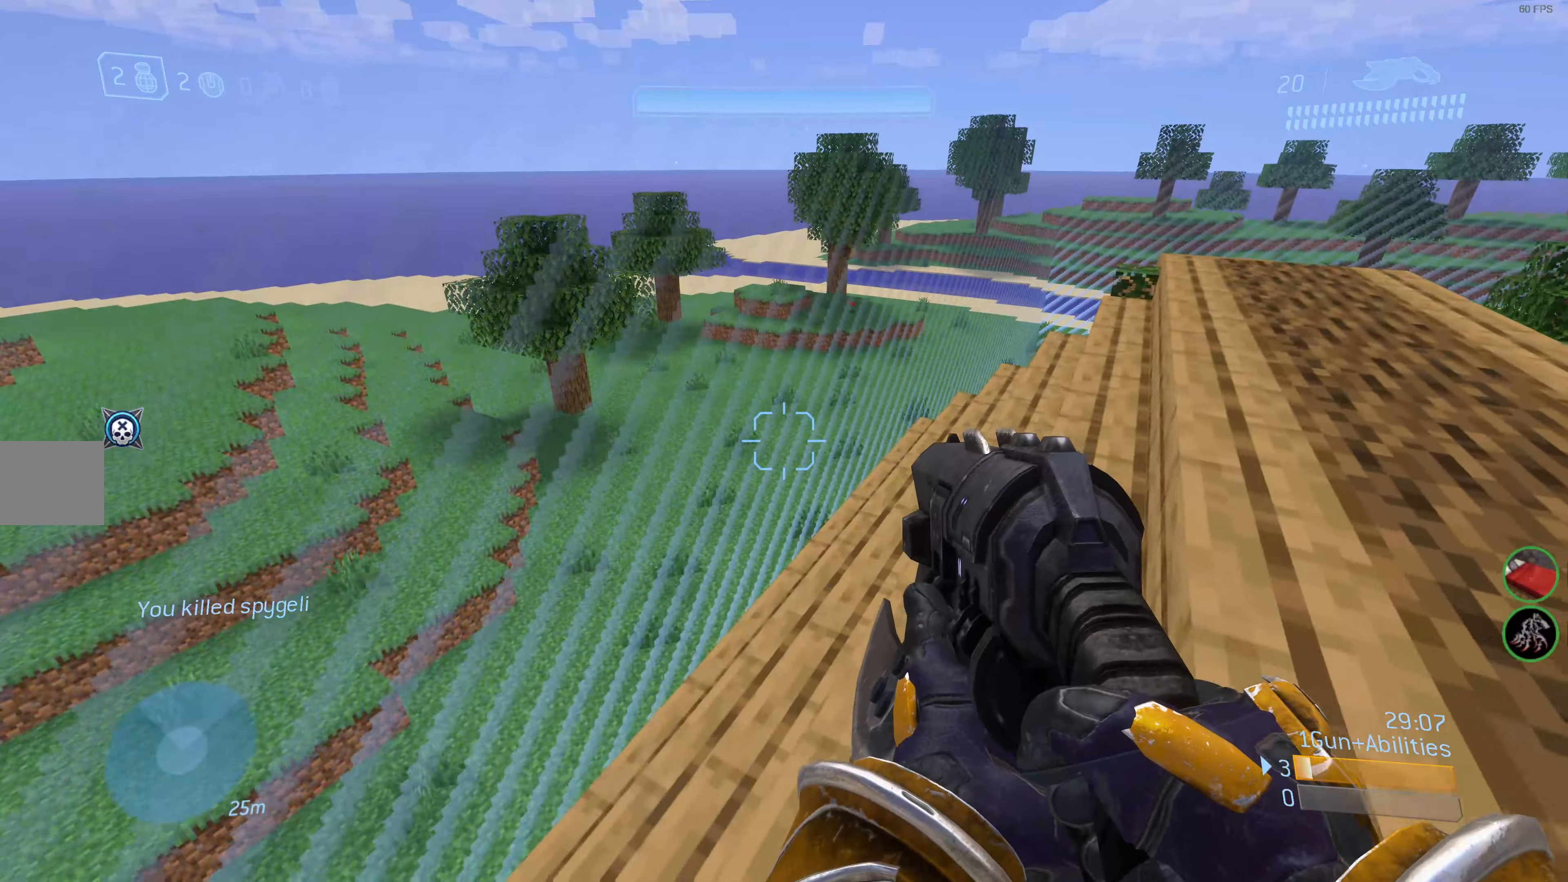
{"buttons": [], "left_stick": "center", "right_stick": "center", "events": [[134, "L3", "up"], [150, "left_stick", "up-left"], [184, "right_stick", "right"], [350, "right_stick", "center"], [450, "left_stick", "center"]]}
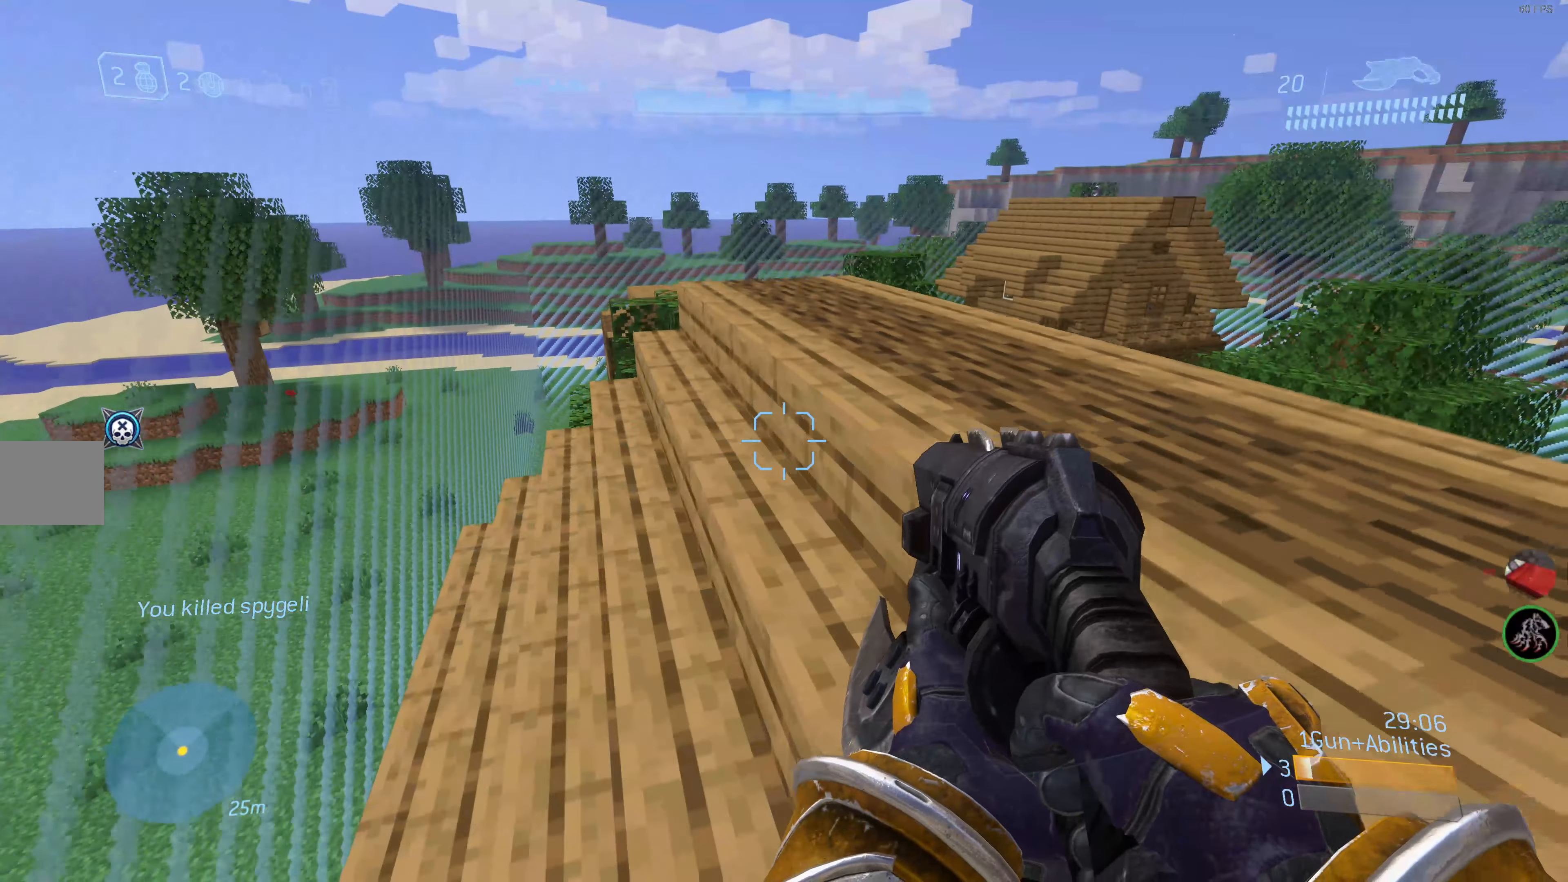
{"buttons": [], "left_stick": "up", "right_stick": "center", "events": [[84, "right_stick", "right"], [400, "right_stick", "center"], [467, "left_stick", "up"]]}
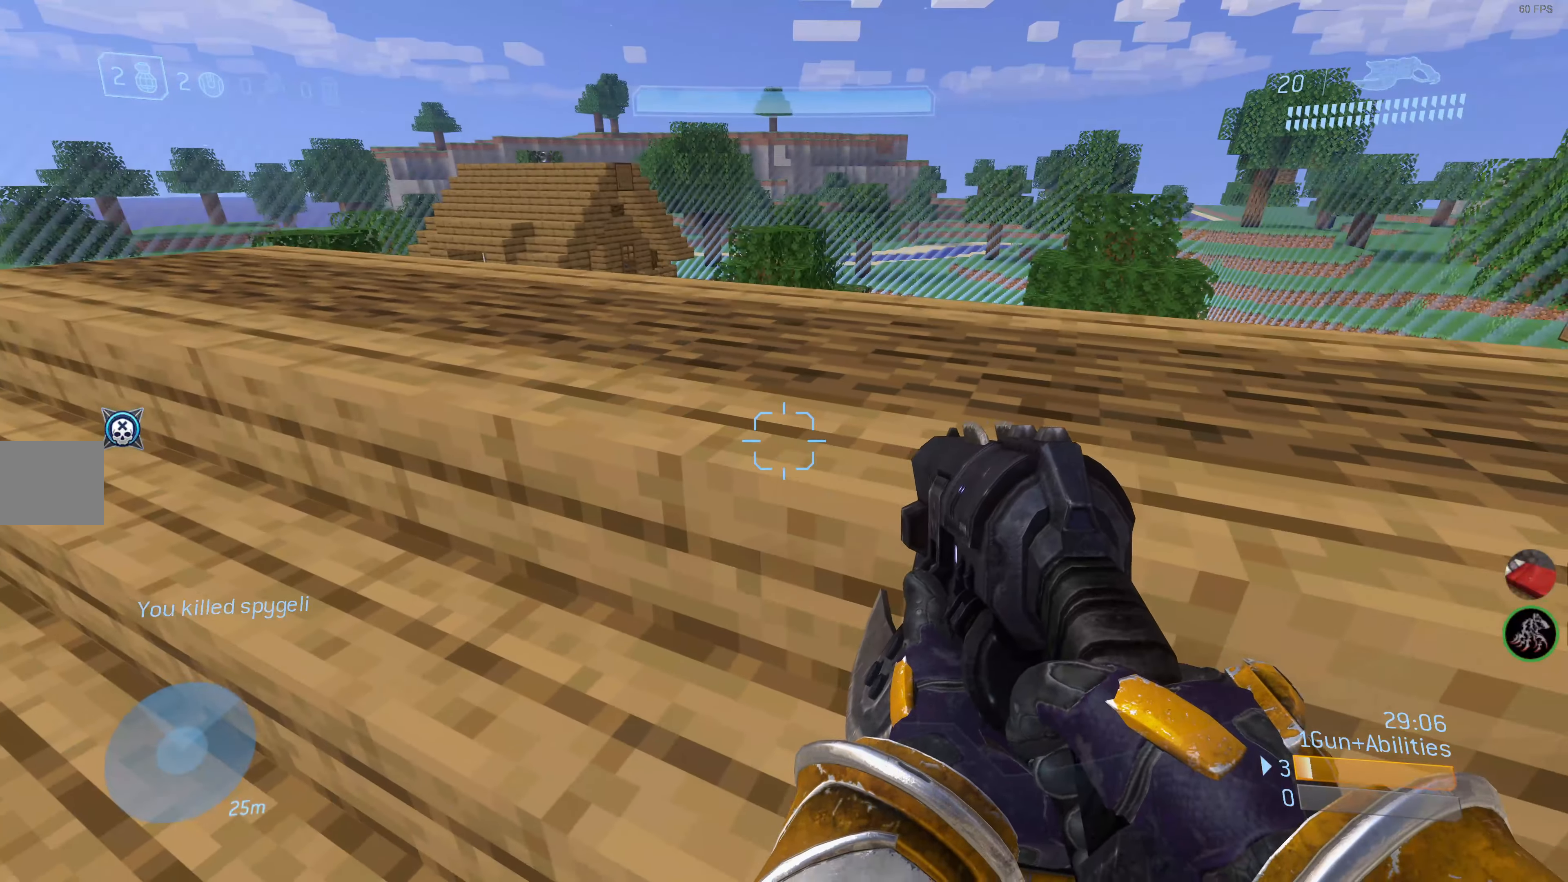
{"buttons": [], "left_stick": "up", "right_stick": "center", "events": []}
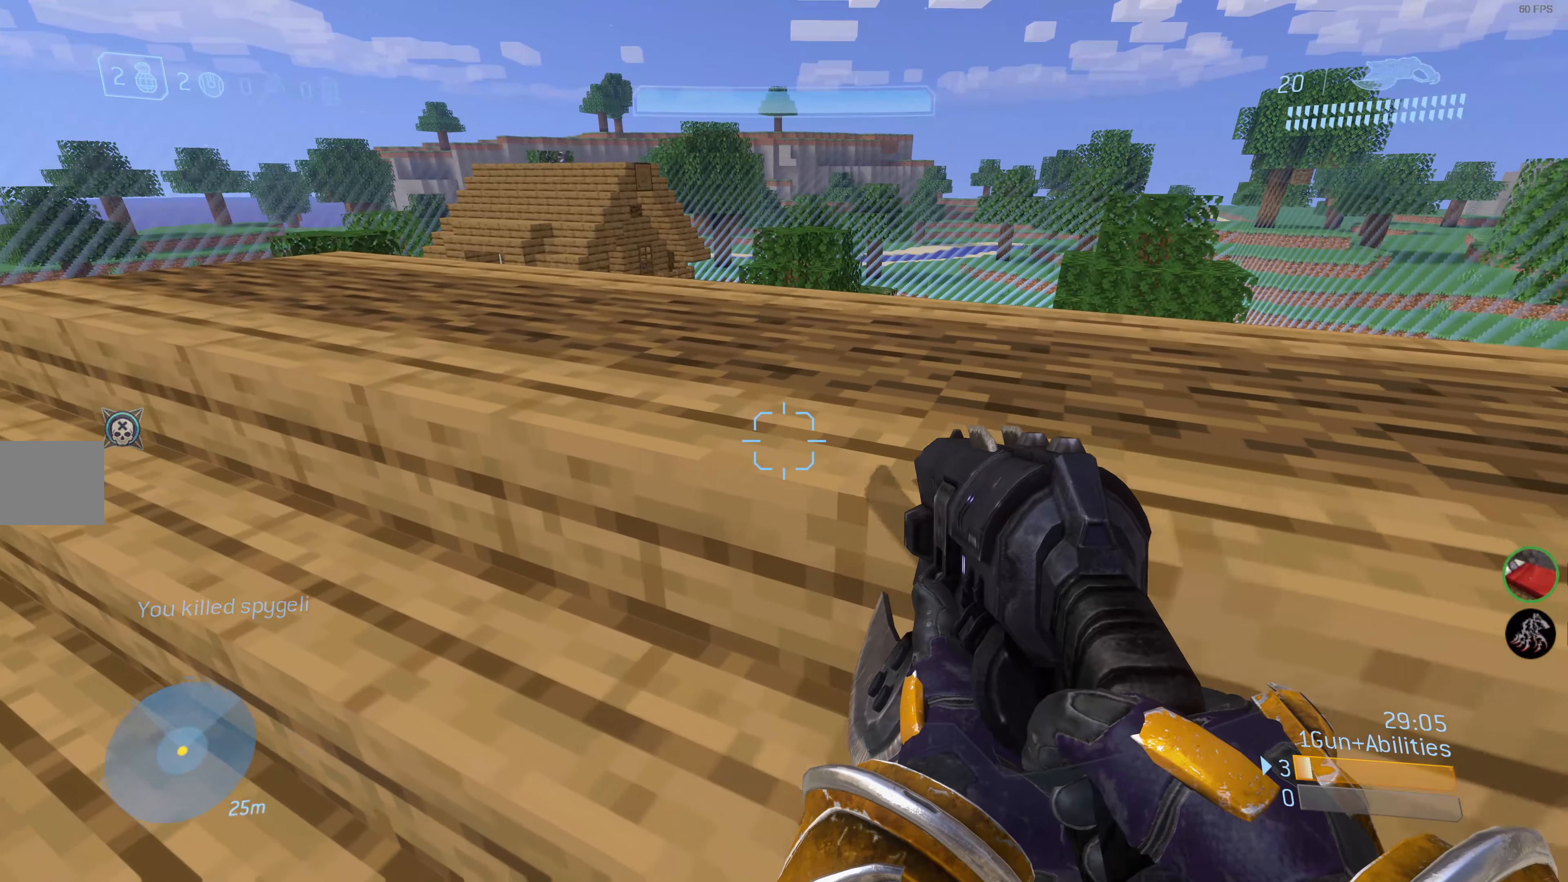
{"buttons": [], "left_stick": "up", "right_stick": "center", "events": [[234, "left_stick", "center"], [367, "left_stick", "up"], [400, "CROSS", "down"], [484, "CROSS", "up"]]}
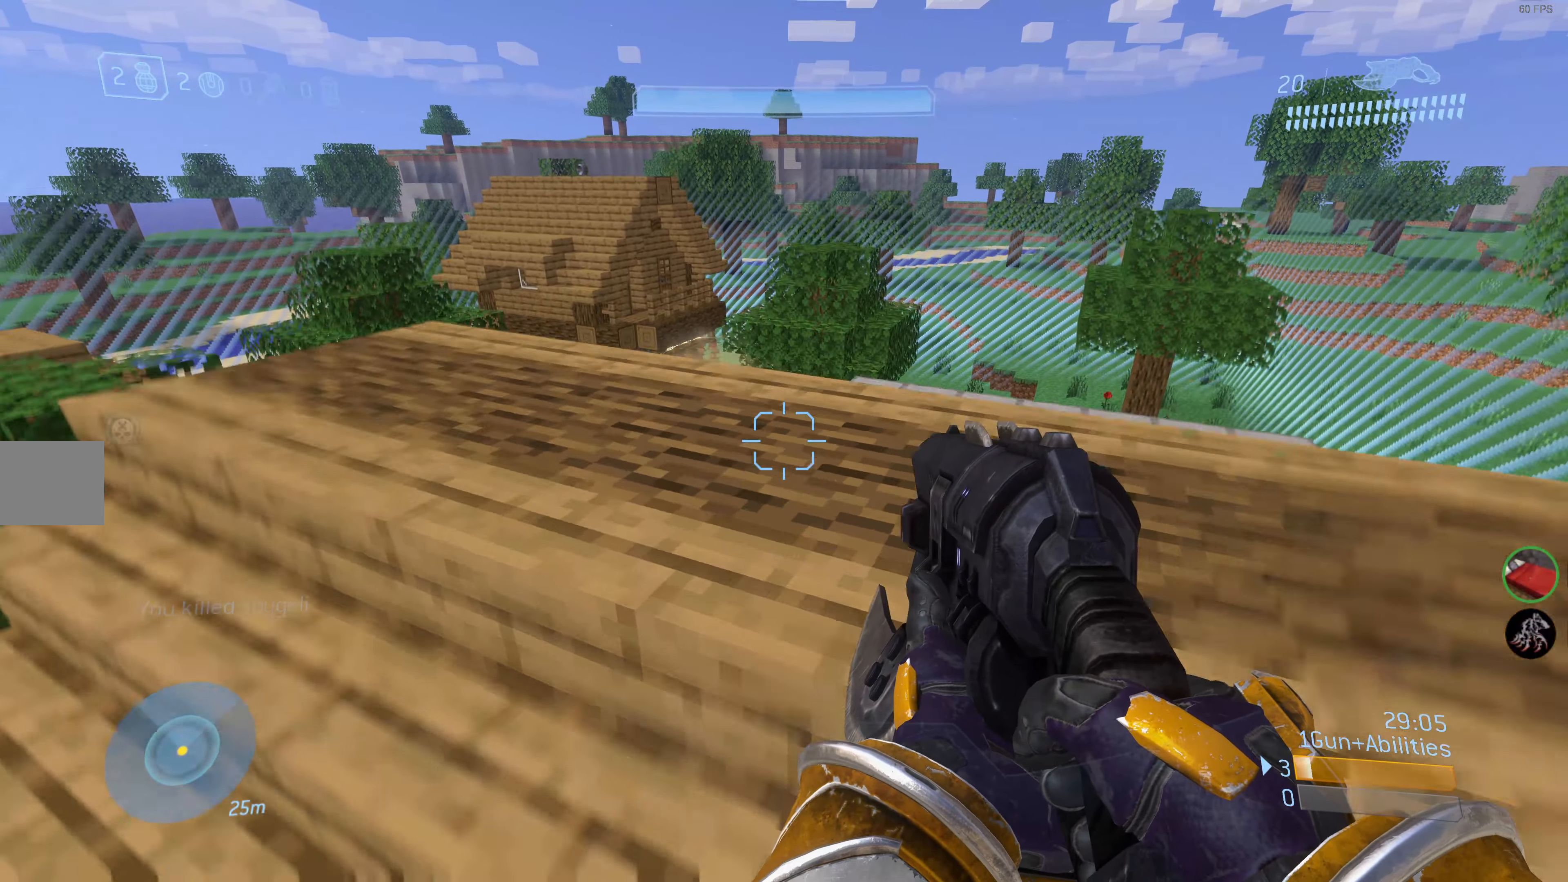
{"buttons": [], "left_stick": "center", "right_stick": "center", "events": [[384, "left_stick", "center"]]}
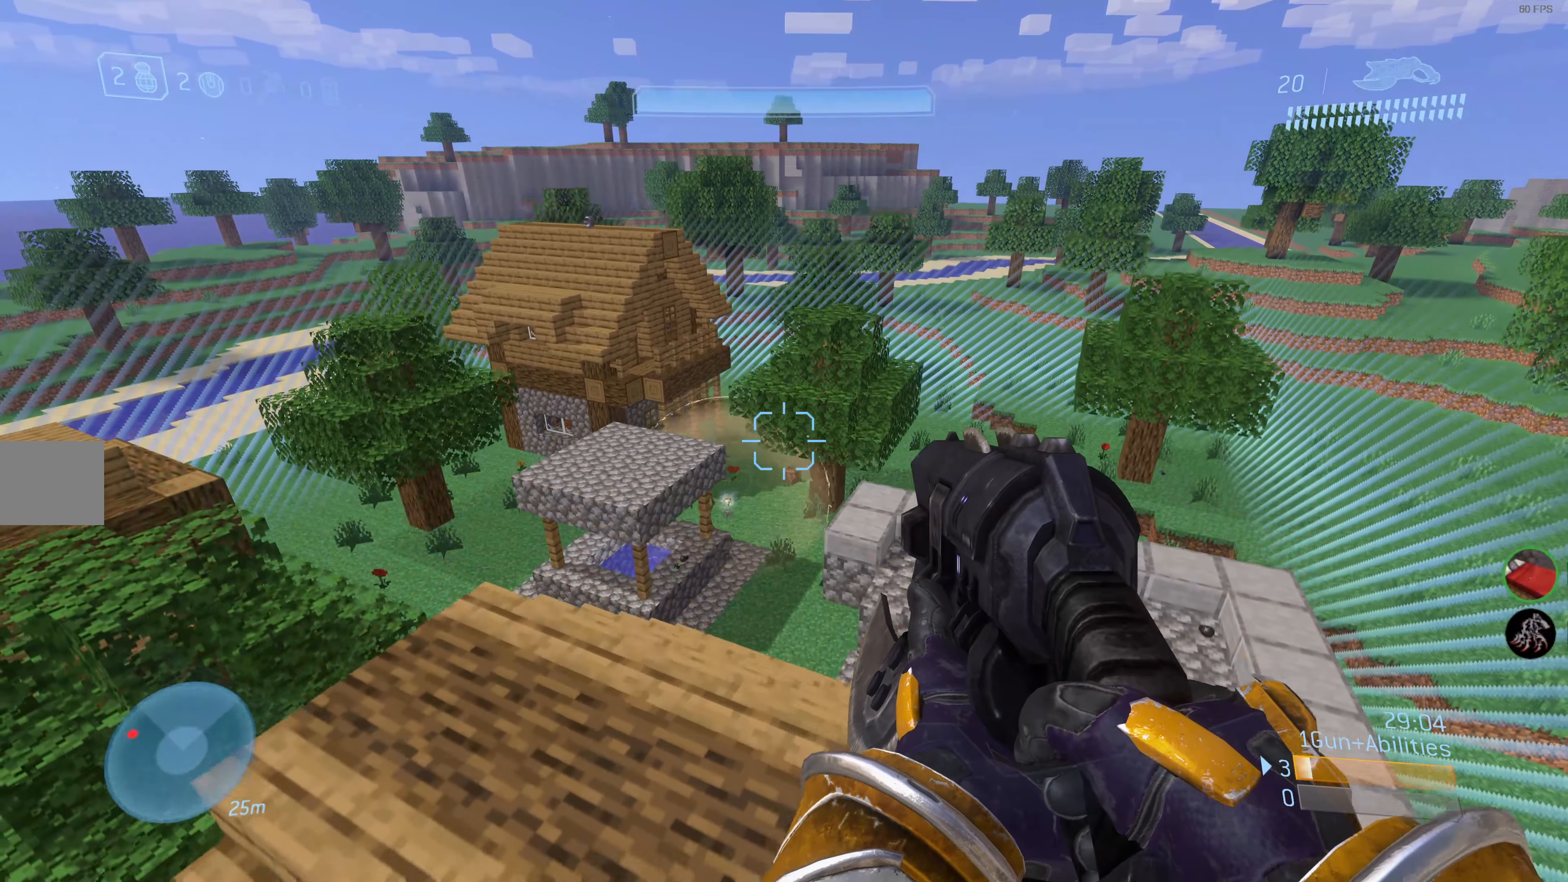
{"buttons": [], "left_stick": "up", "right_stick": "center", "events": [[400, "left_stick", "up"]]}
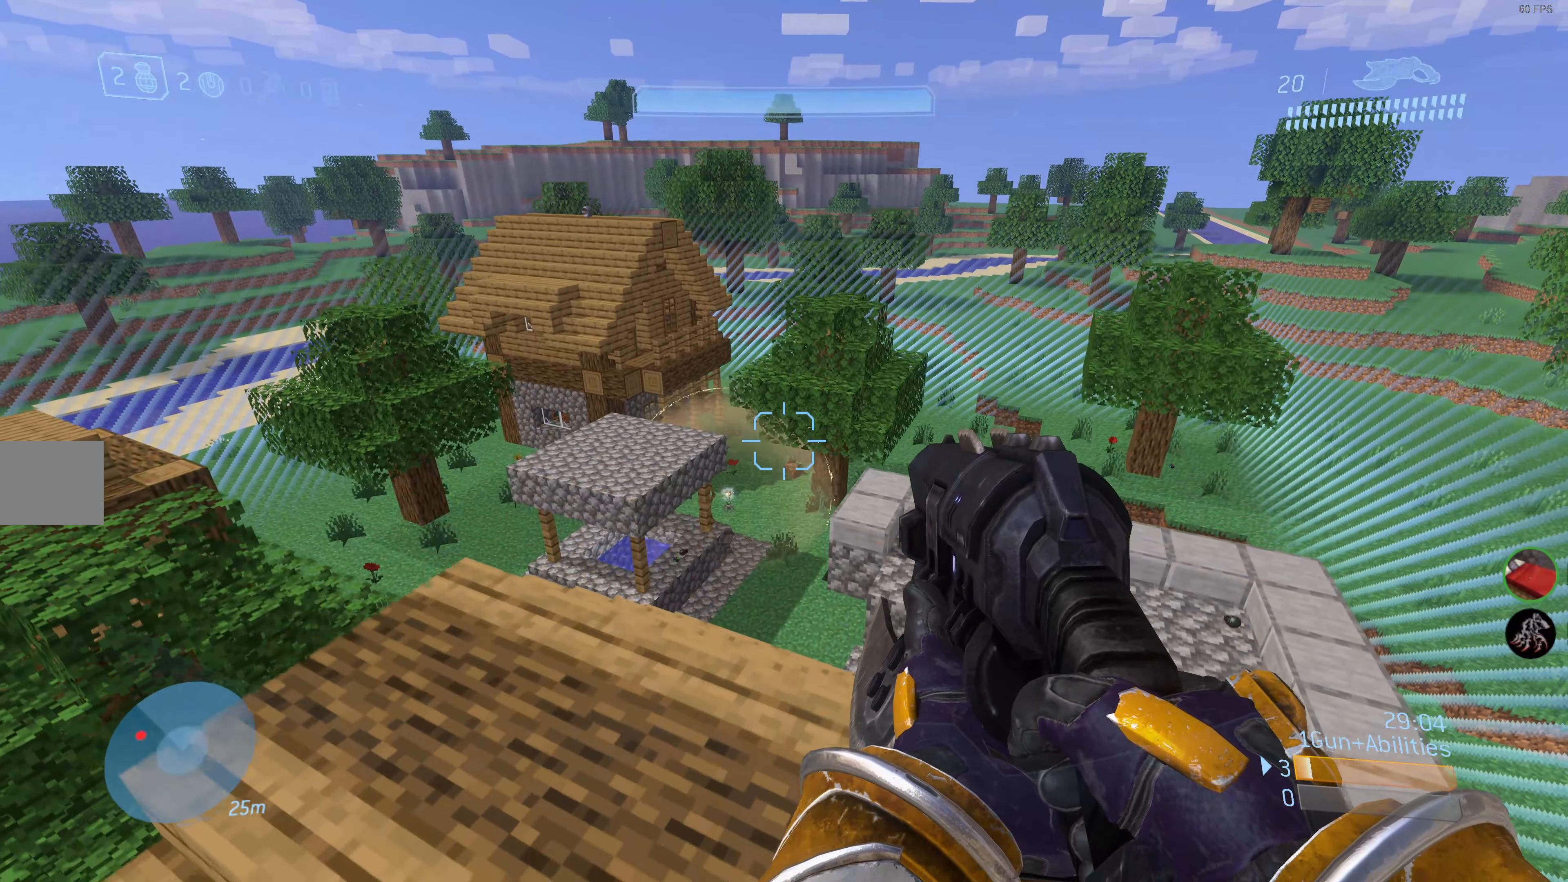
{"buttons": [], "left_stick": "up", "right_stick": "center", "events": []}
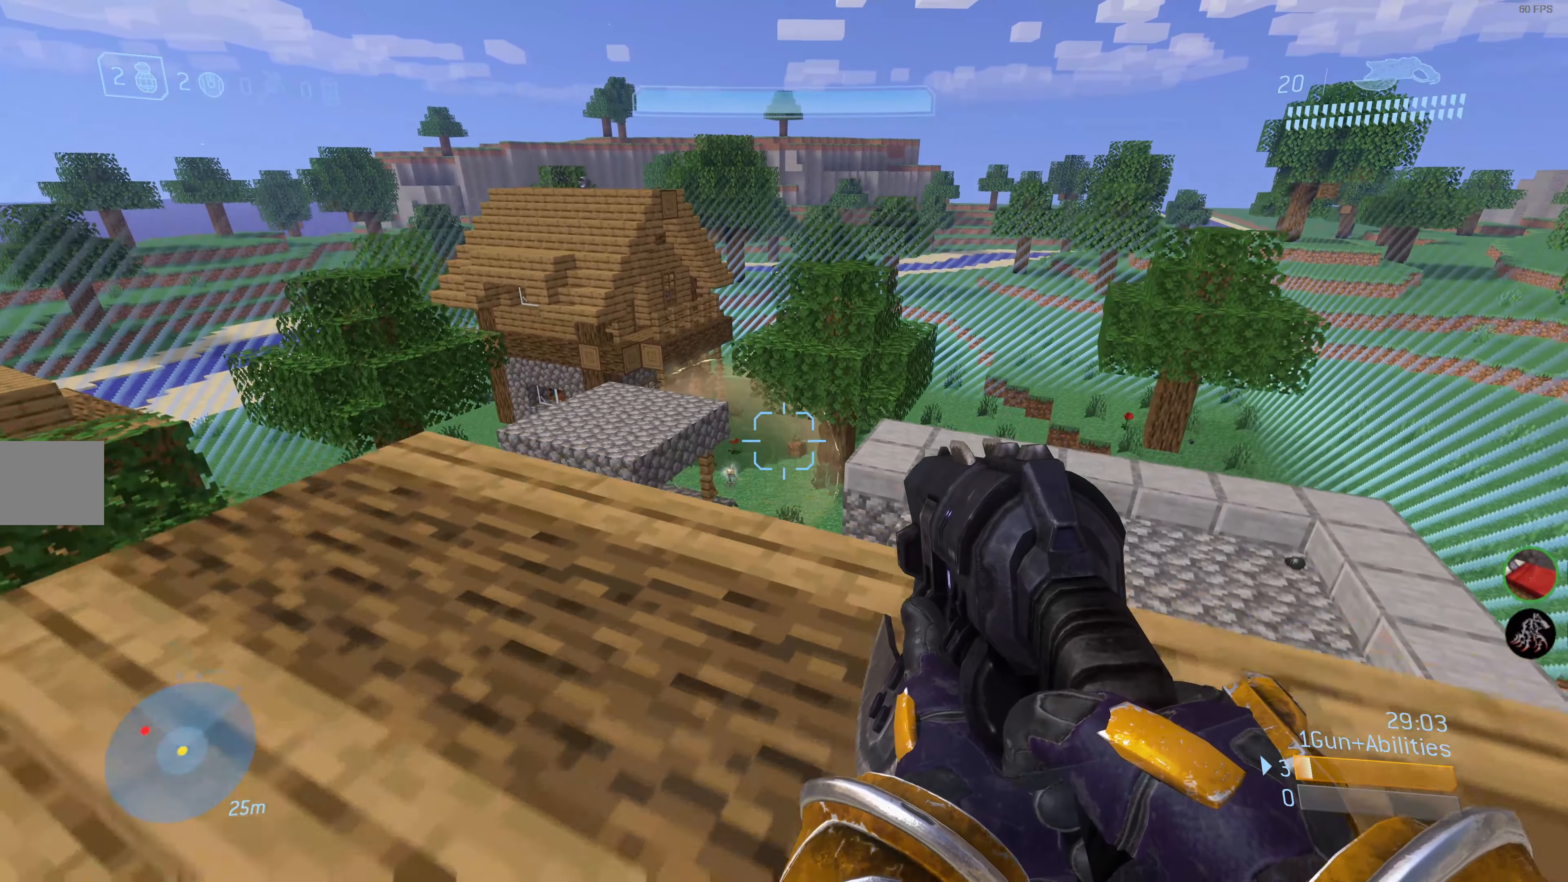
{"buttons": [], "left_stick": "center", "right_stick": "up-left", "events": [[34, "left_stick", "center"], [134, "left_stick", "up-left"], [317, "left_stick", "left"], [333, "right_stick", "up-left"], [466, "left_stick", "center"]]}
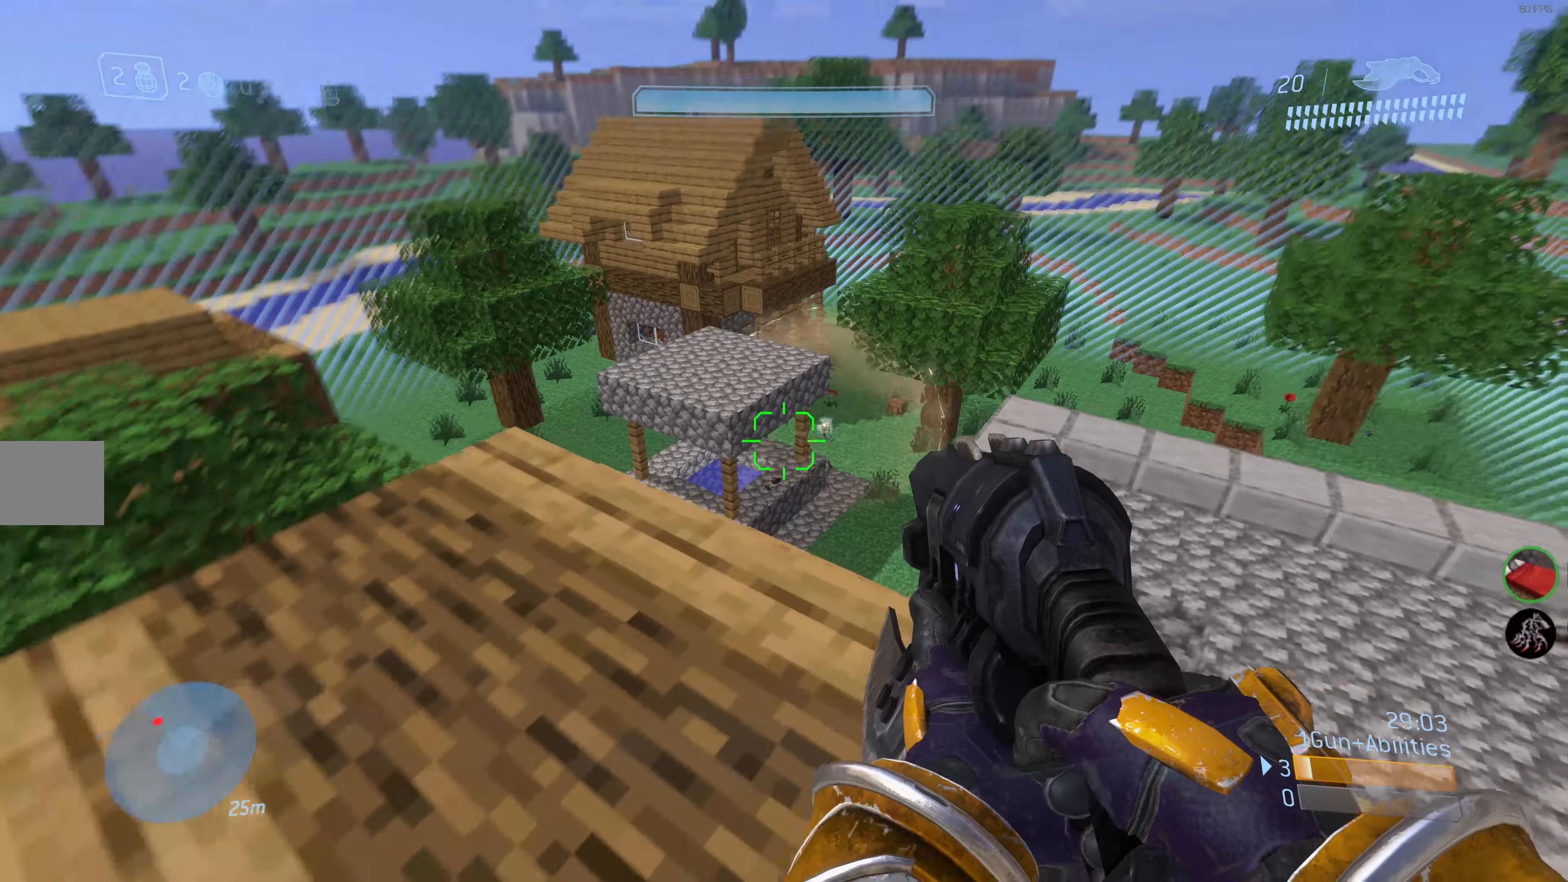
{"buttons": [], "left_stick": "center", "right_stick": "up", "events": [[116, "right_stick", "center"], [166, "left_stick", "up-left"], [466, "left_stick", "center"], [483, "right_stick", "up"]]}
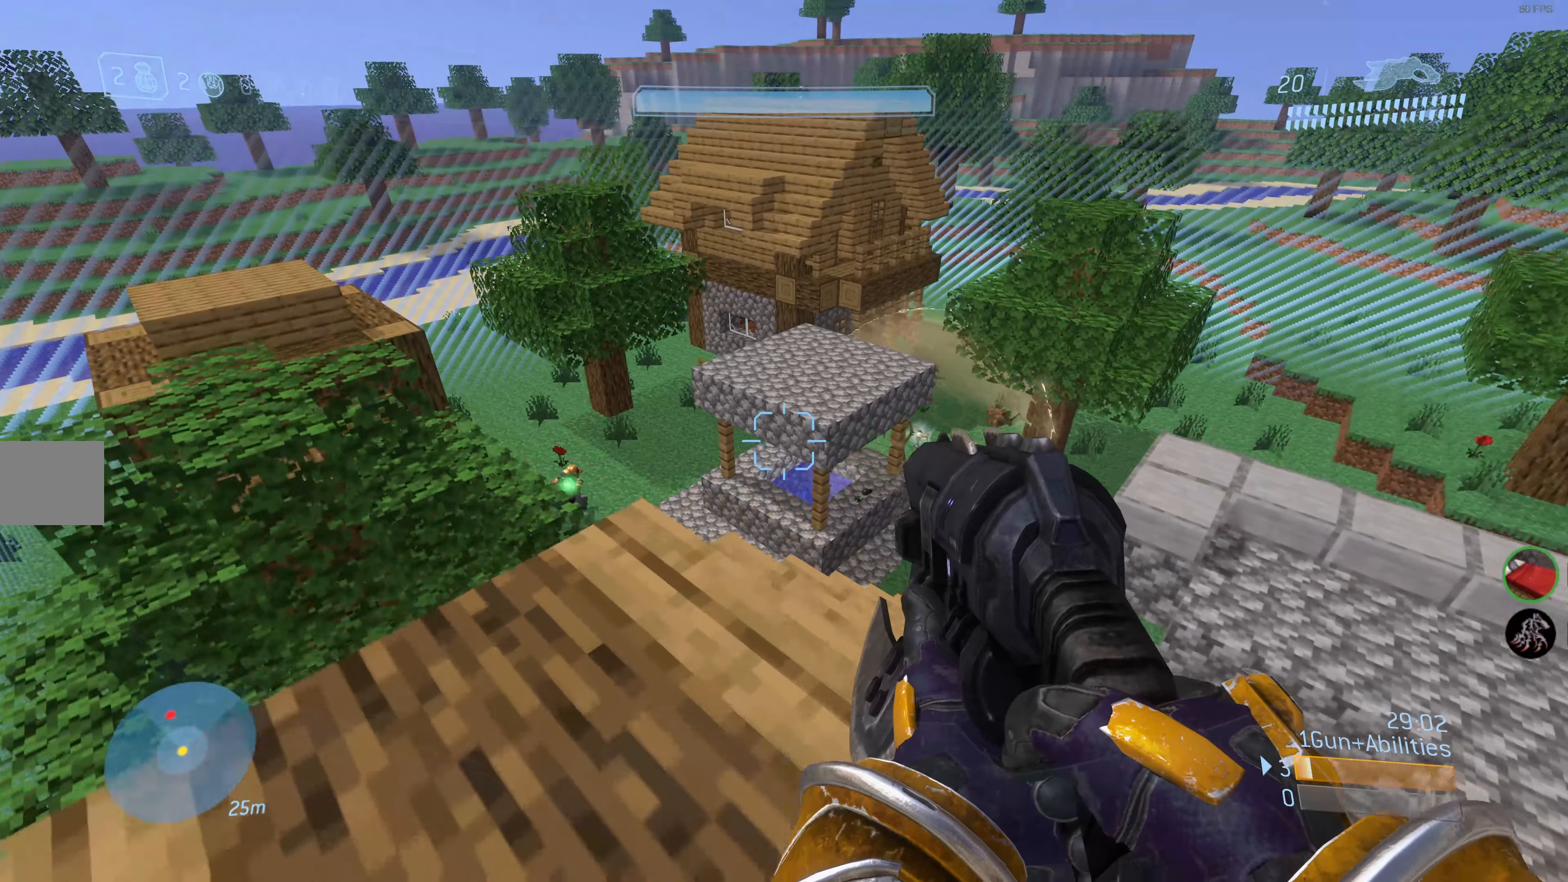
{"buttons": [], "left_stick": "up-left", "right_stick": "center", "events": [[33, "left_stick", "up-left"], [200, "right_stick", "center"], [233, "left_stick", "center"], [483, "left_stick", "up-left"]]}
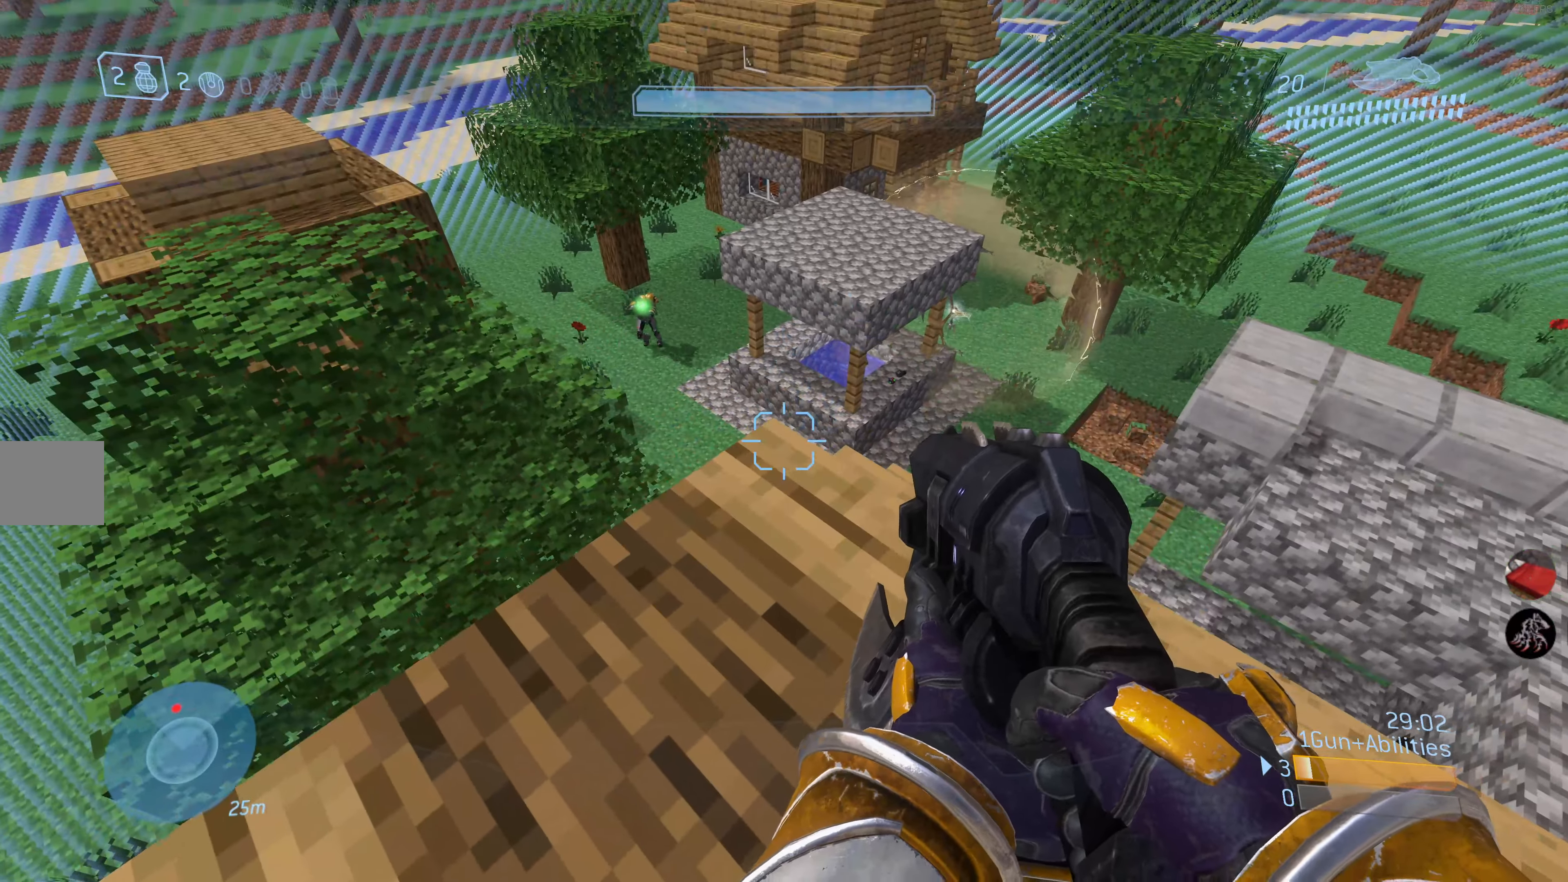
{"buttons": [], "left_stick": "down-right", "right_stick": "center", "events": [[83, "right_stick", "down-left"], [183, "left_stick", "center"], [250, "left_stick", "down"], [250, "right_stick", "center"], [333, "left_stick", "down-right"]]}